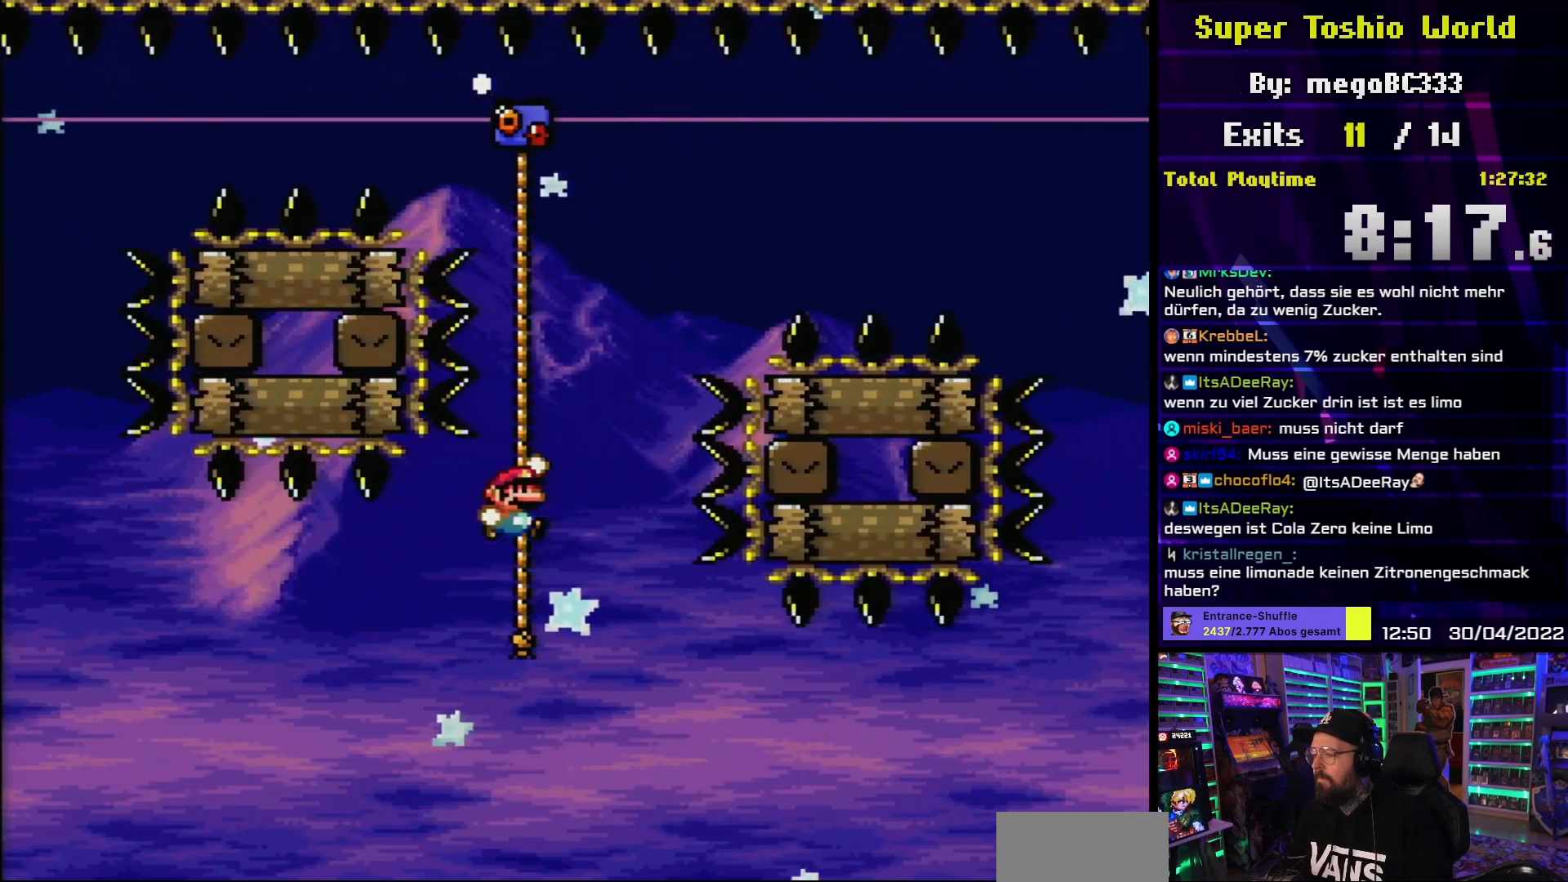
Gameplay with a controller (Nintendo layout); each line is a JSON object with the inputs held at the frame after it. "events" lists button and stick changes between this image and that frame as [ms after this image, input, new state], when the widget could be followed in between. Not read: L3 R3.
{"buttons": ["Y", "DPAD_UP"], "events": [[117, "DPAD_LEFT", "down"], [117, "DPAD_RIGHT", "up"], [117, "Y", "up"], [133, "DPAD_LEFT", "up"], [133, "DPAD_RIGHT", "down"], [133, "Y", "down"], [300, "DPAD_UP", "down"], [317, "DPAD_RIGHT", "up"], [433, "B", "up"]]}
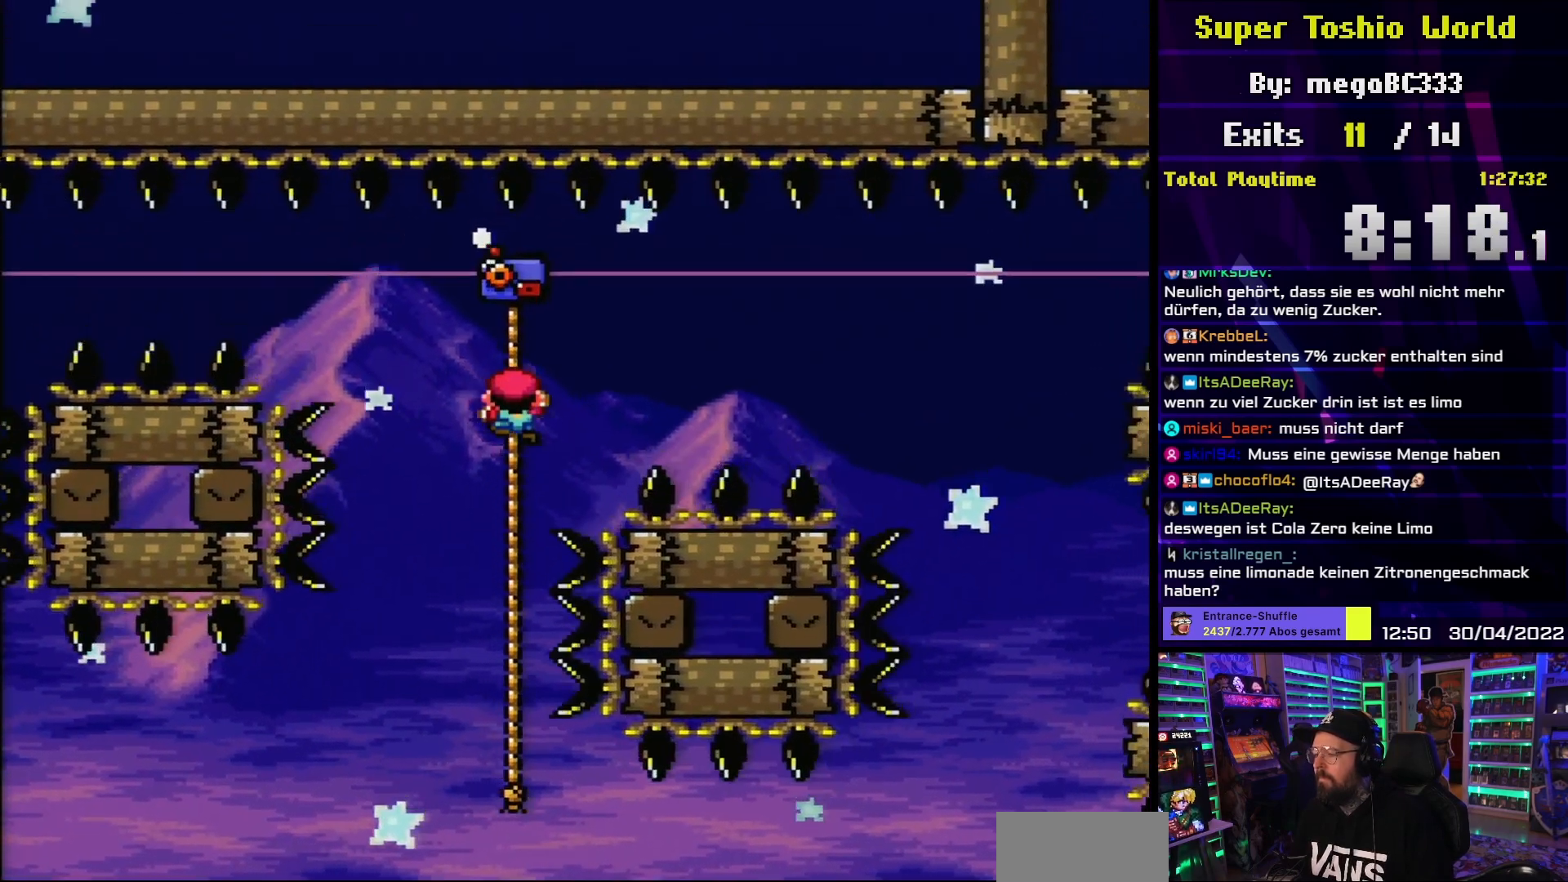
{"buttons": ["Y"], "events": [[17, "DPAD_UP", "up"]]}
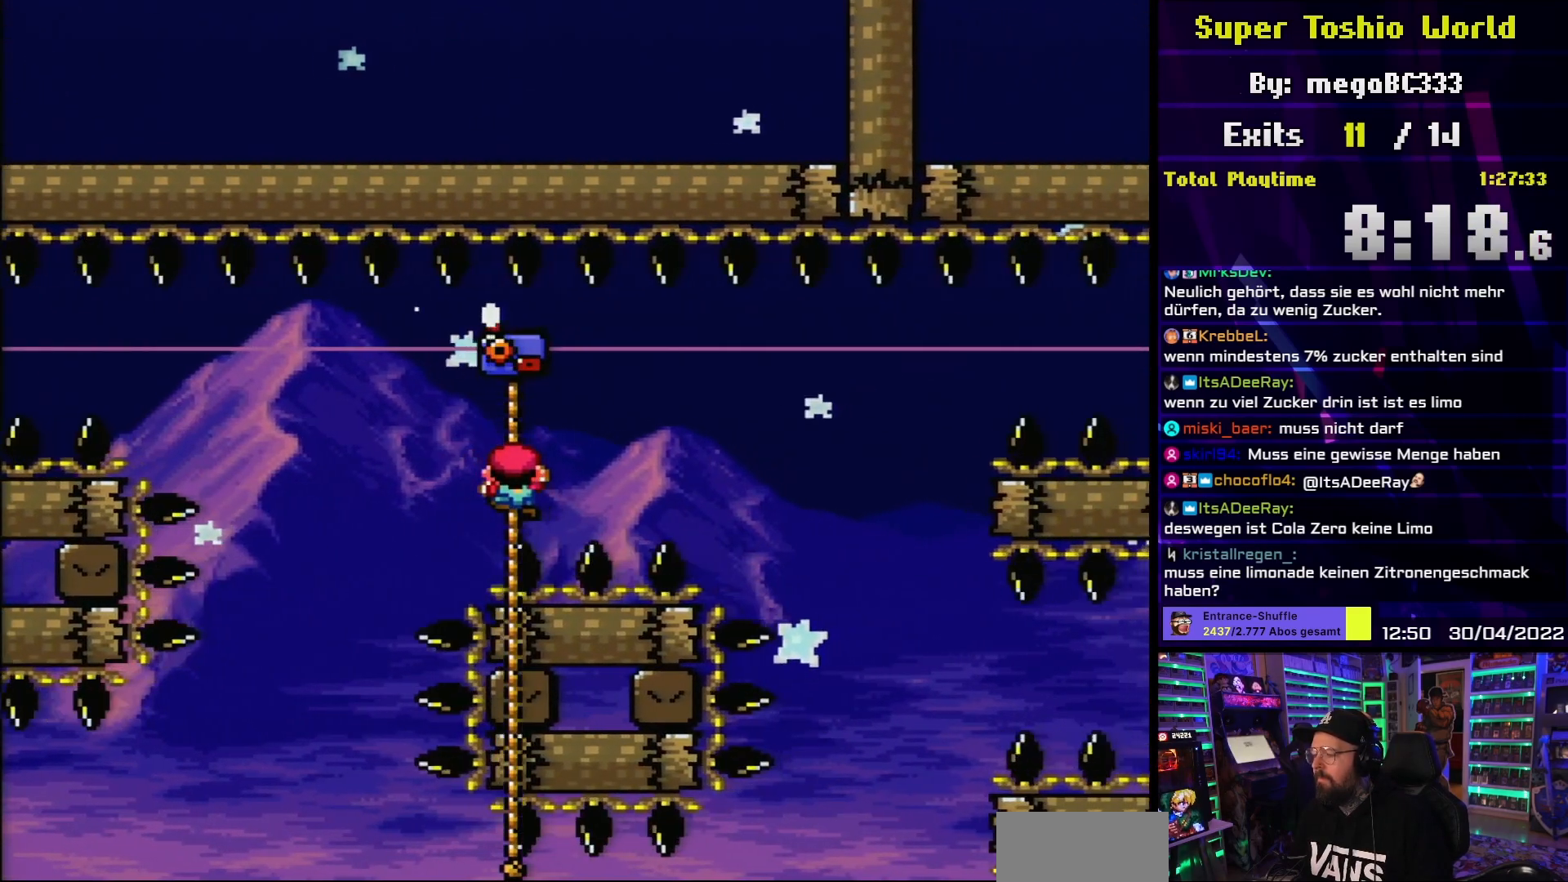
{"buttons": ["Y"], "events": []}
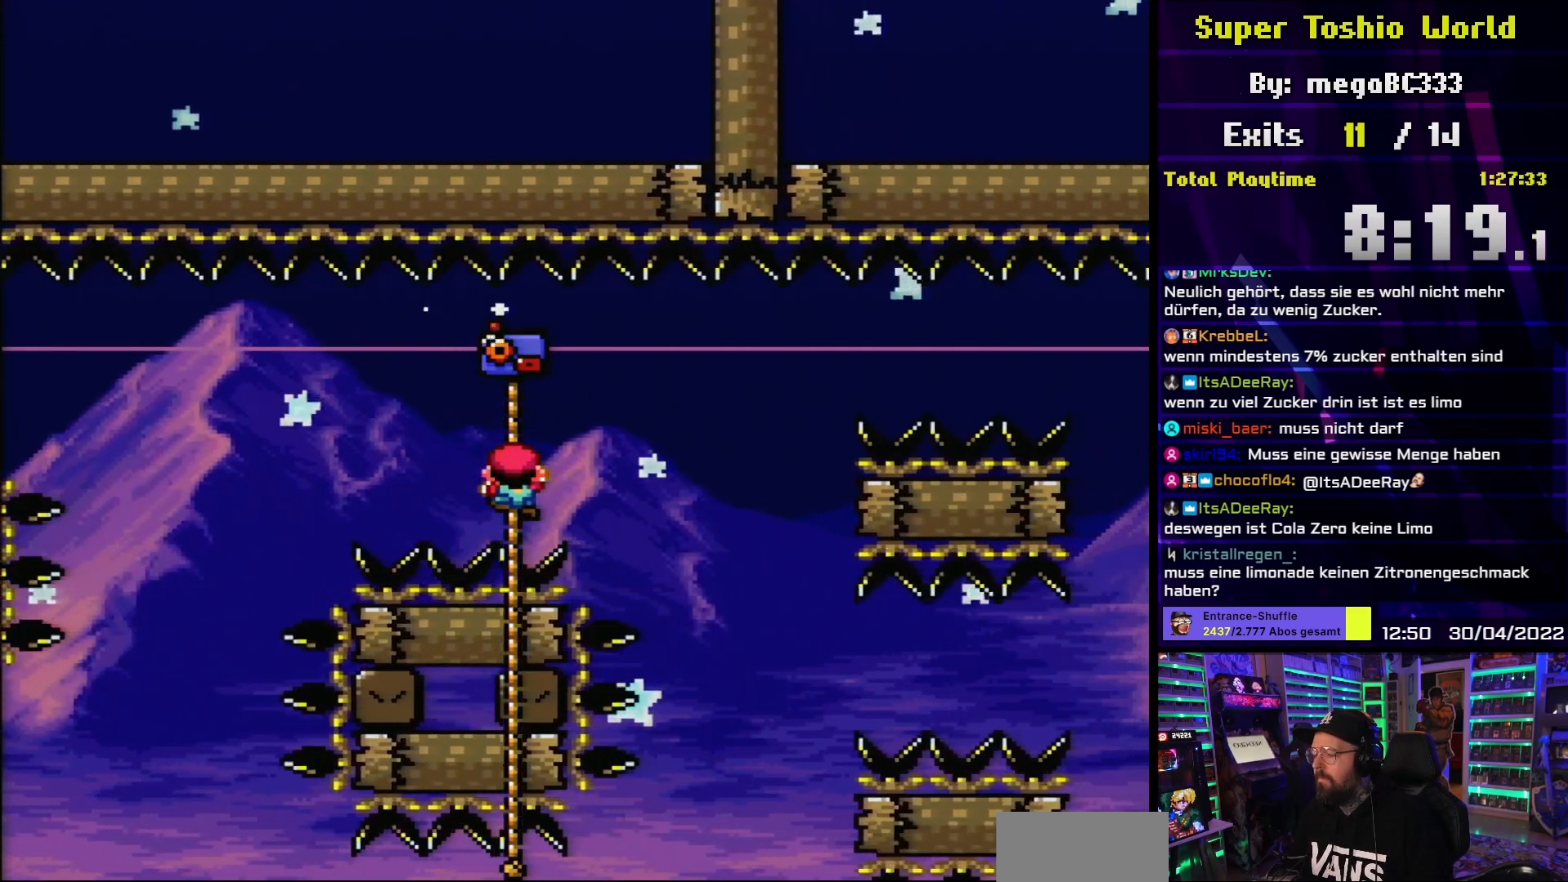
{"buttons": ["Y", "DPAD_DOWN"], "events": [[500, "DPAD_DOWN", "down"]]}
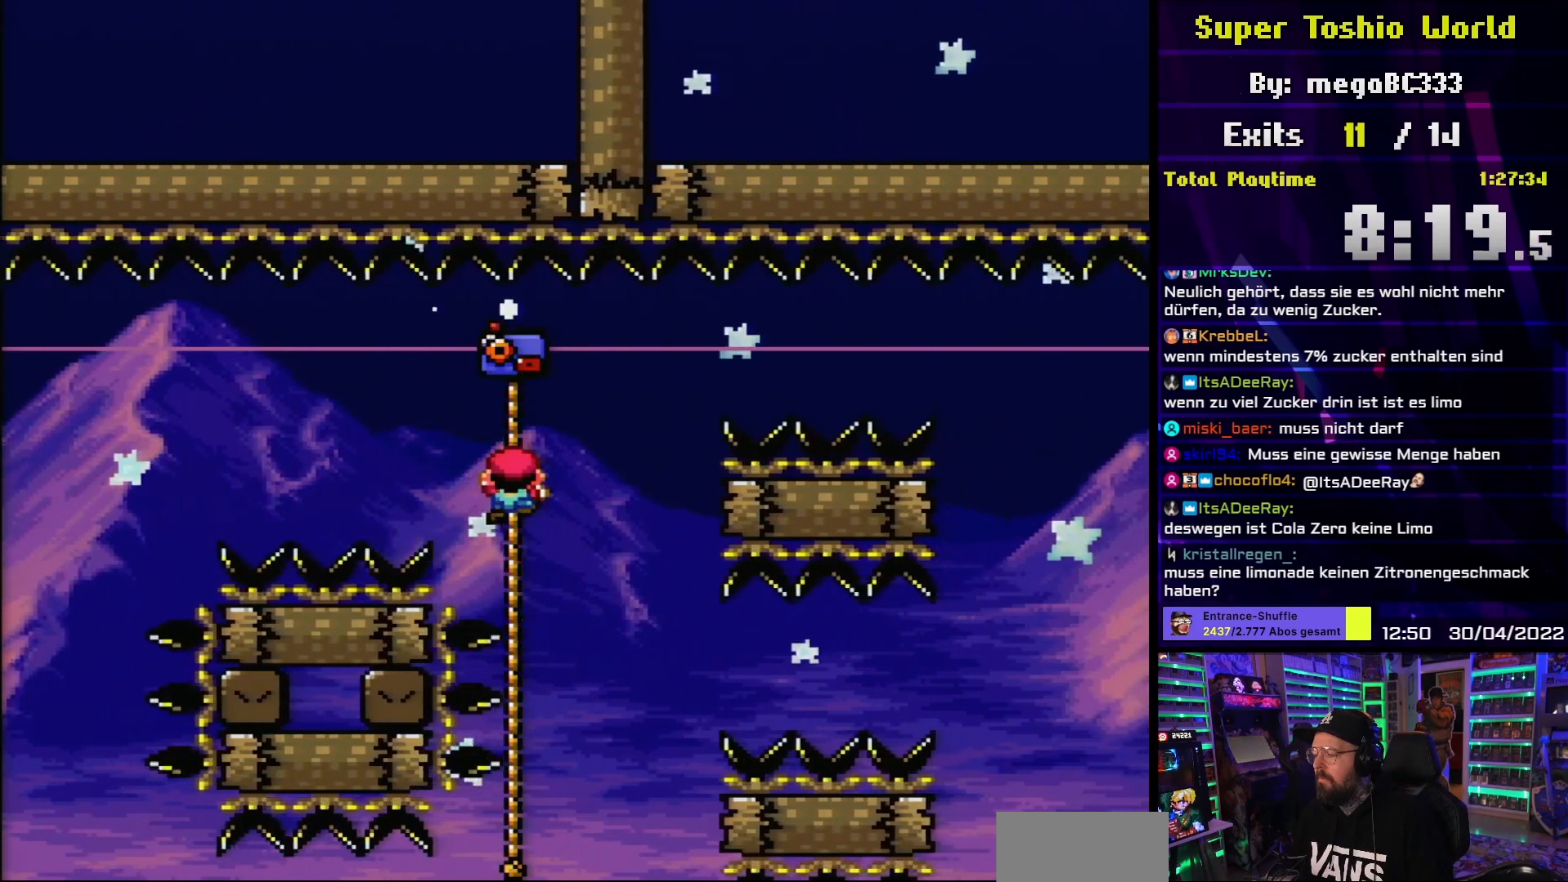
{"buttons": ["Y", "DPAD_DOWN"], "events": []}
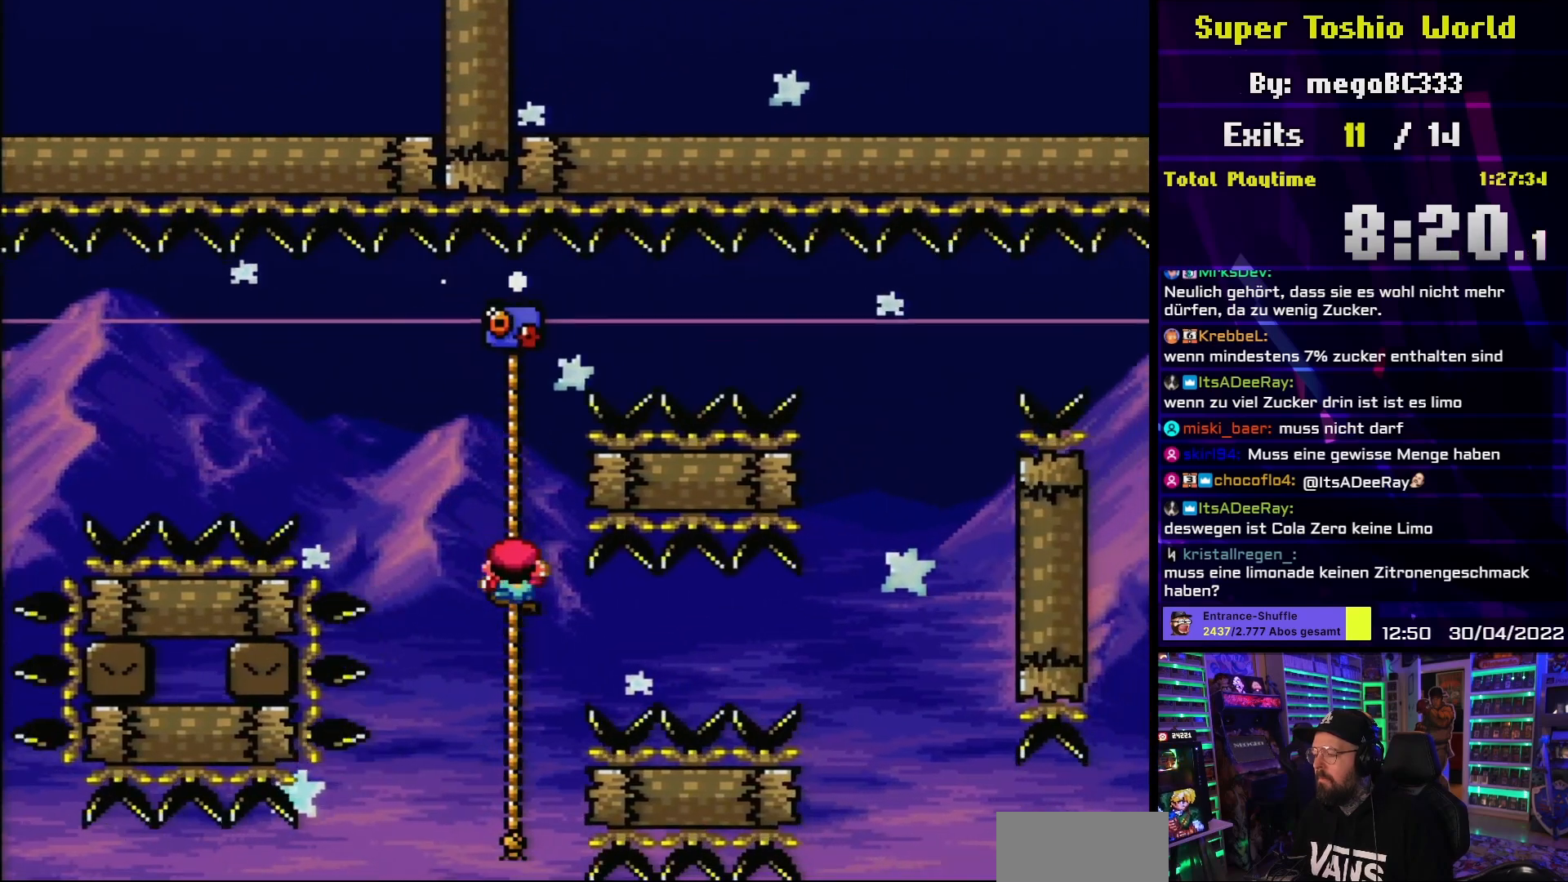
{"buttons": ["Y"], "events": [[217, "DPAD_DOWN", "up"]]}
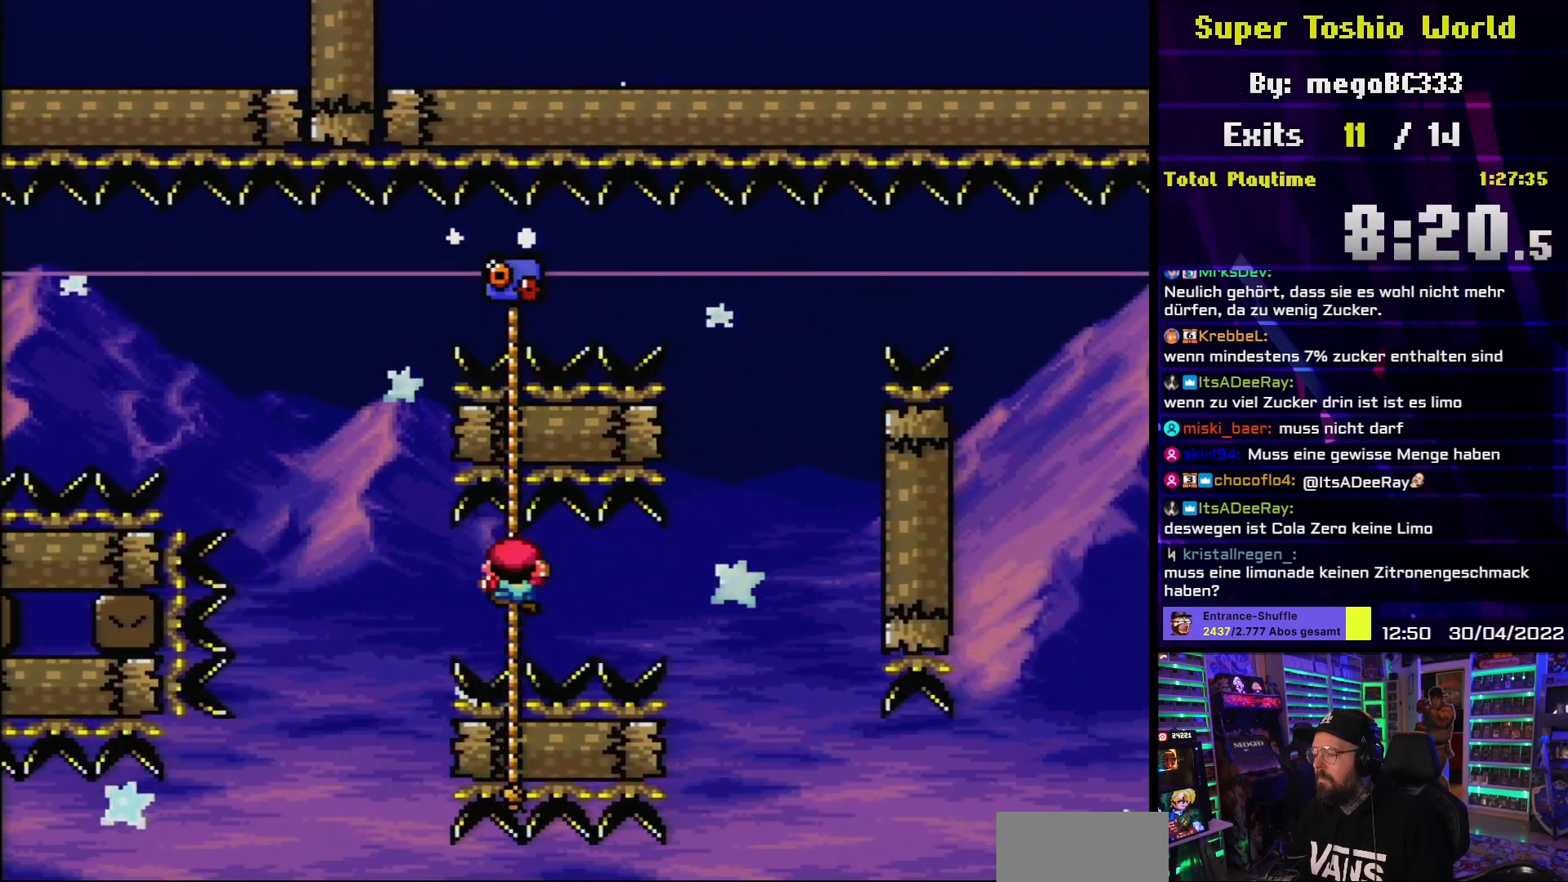
{"buttons": ["Y"], "events": [[433, "Y", "up"], [450, "Y", "down"]]}
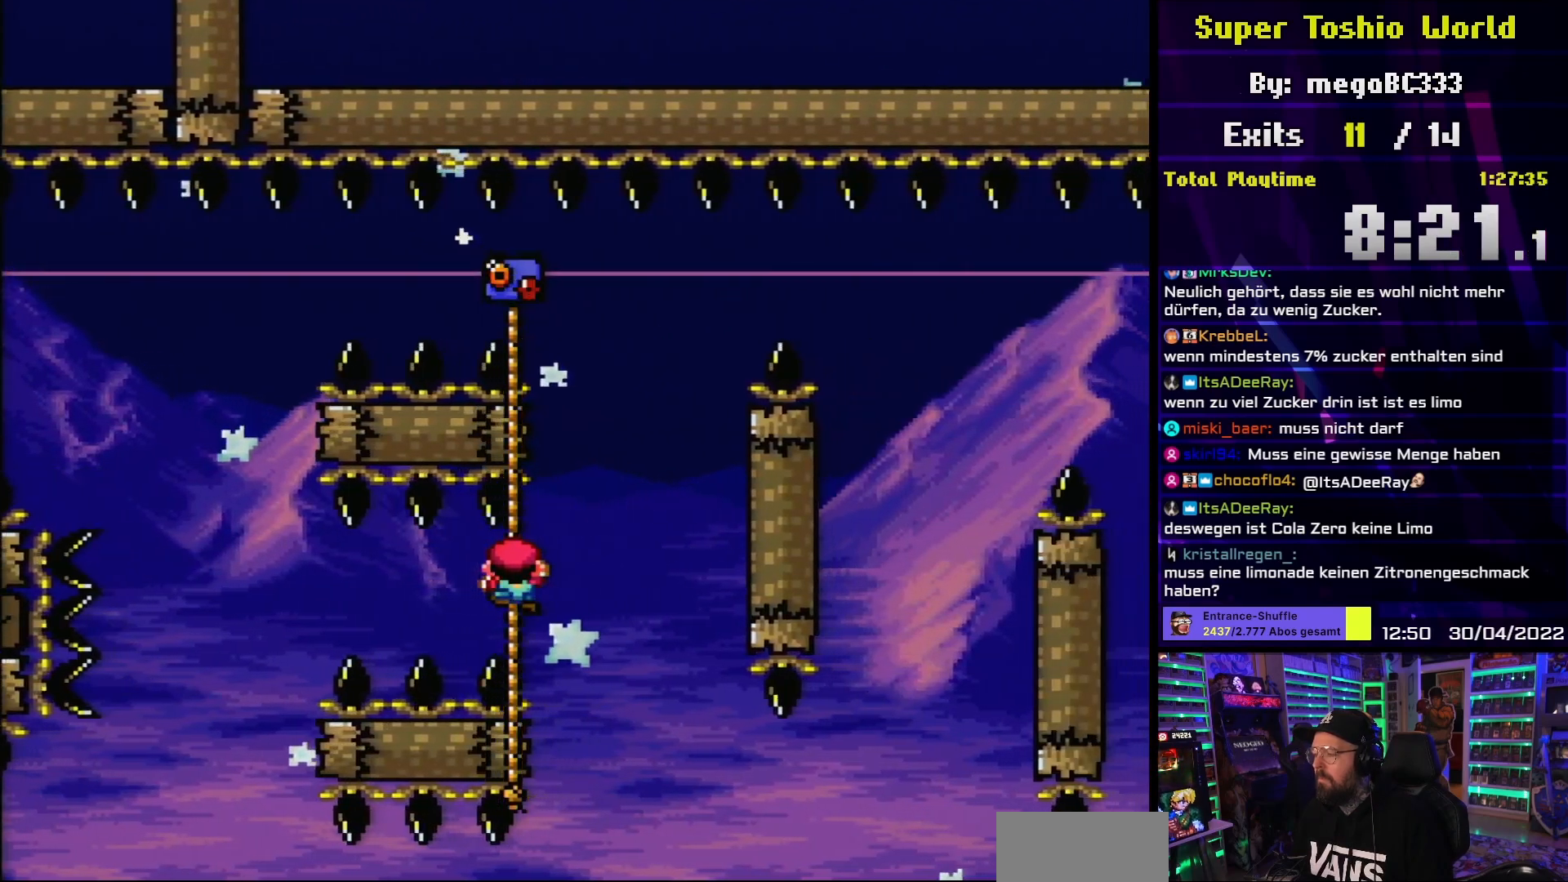
{"buttons": ["Y", "DPAD_DOWN"], "events": [[117, "DPAD_DOWN", "down"]]}
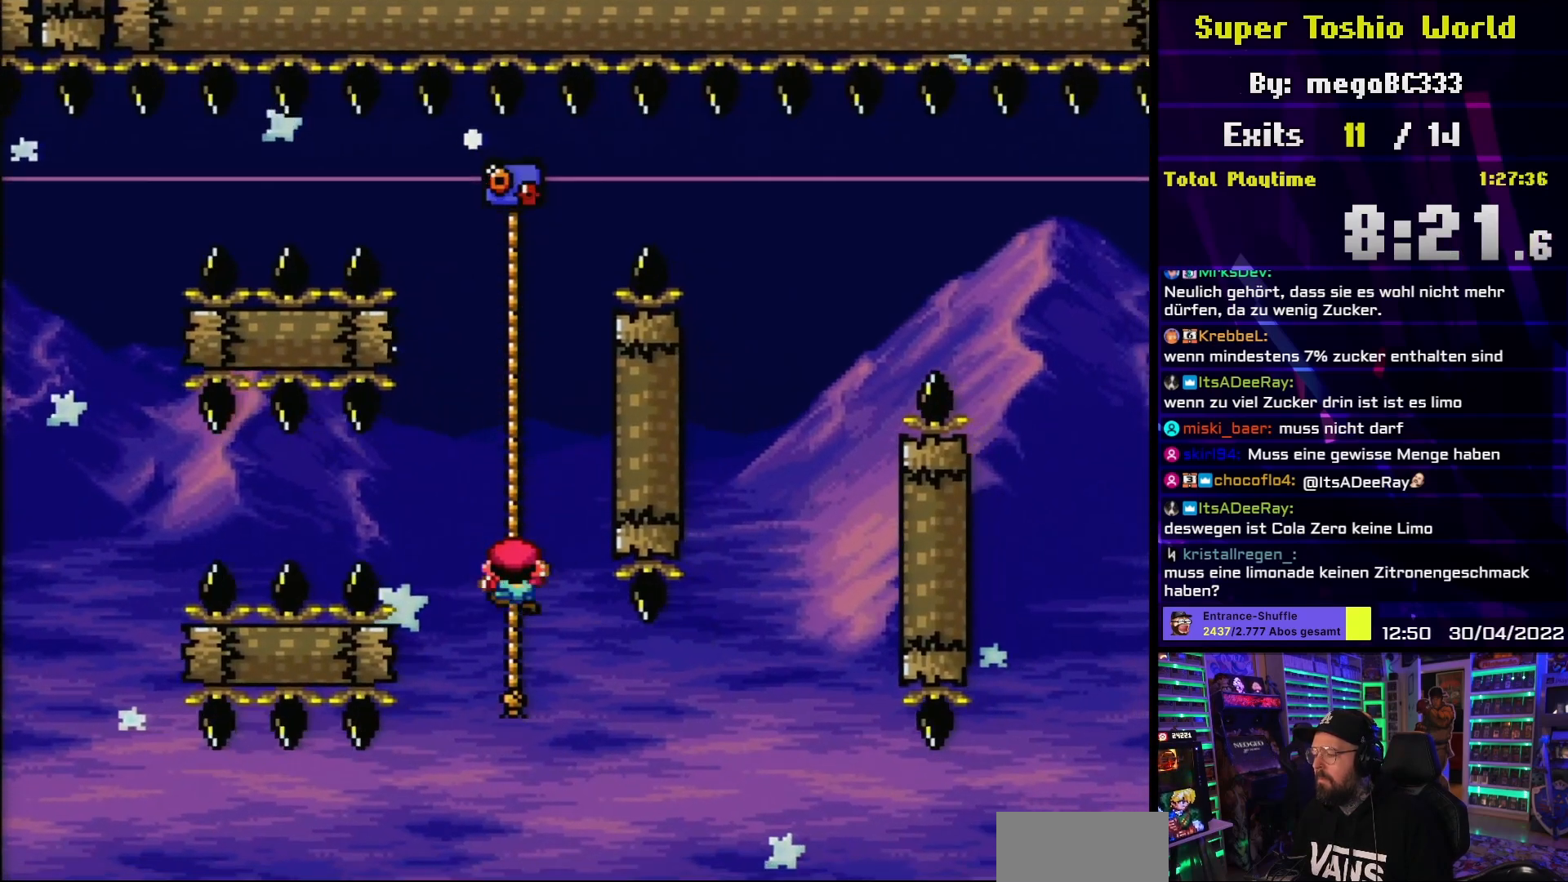
{"buttons": ["Y"], "events": [[433, "DPAD_DOWN", "up"]]}
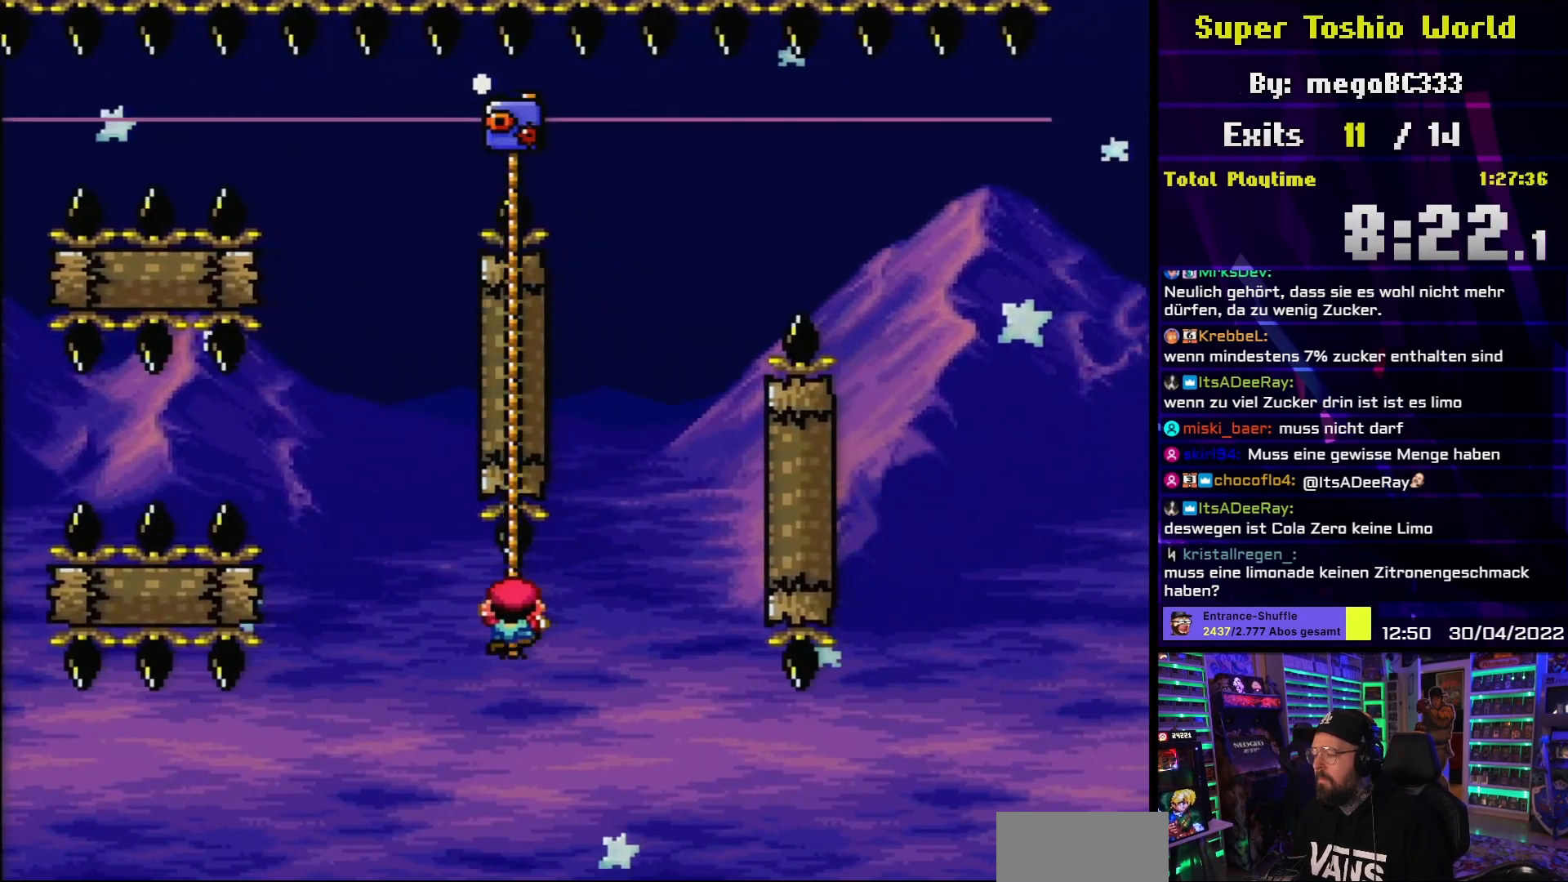
{"buttons": ["Y", "DPAD_UP"], "events": [[150, "DPAD_UP", "down"]]}
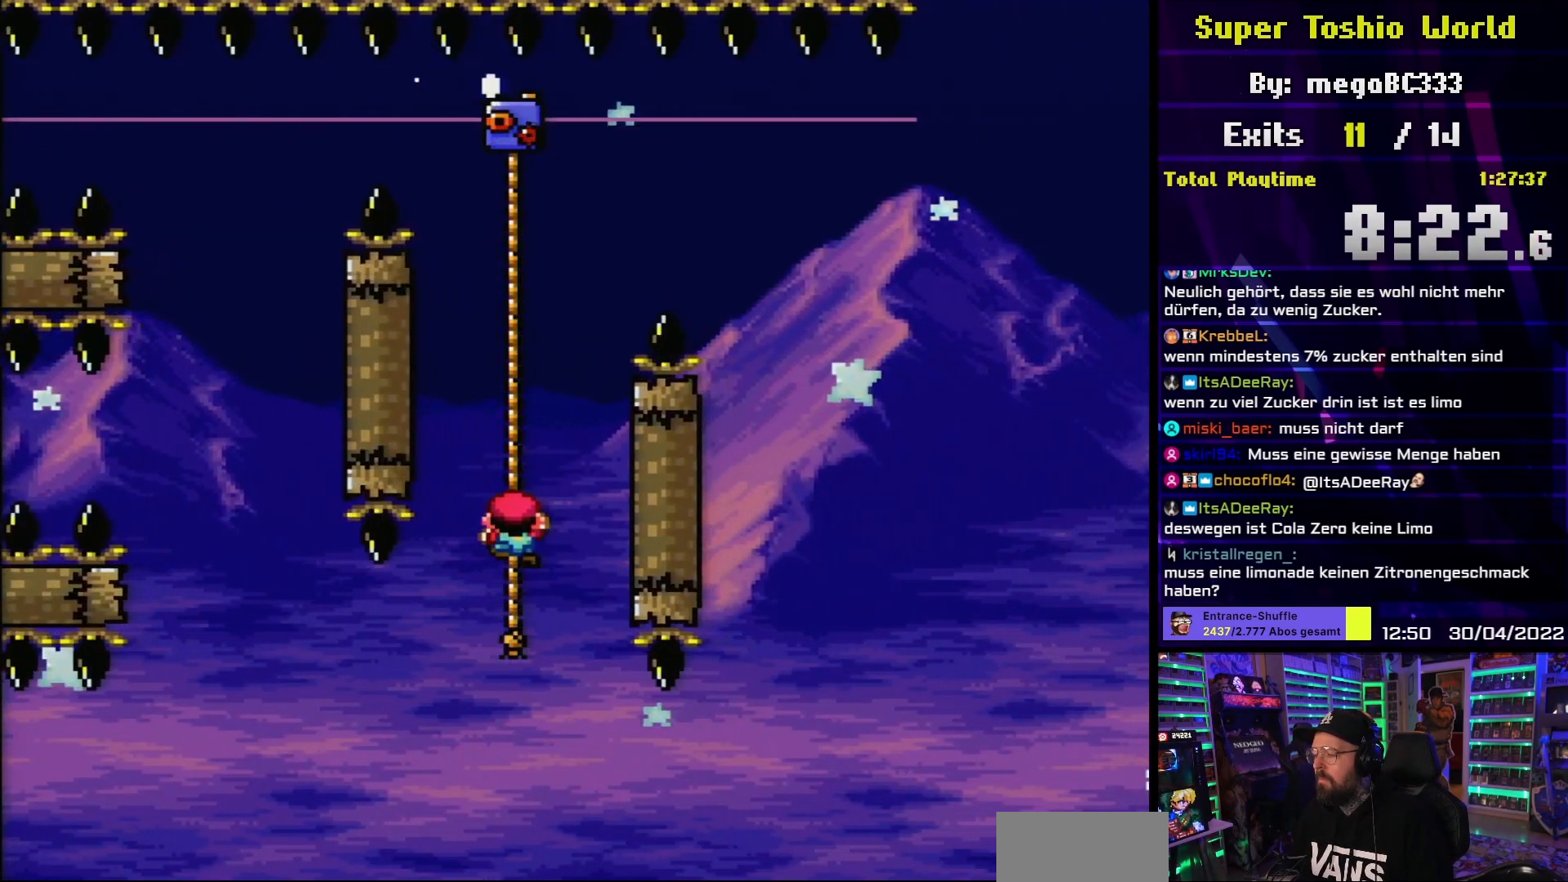
{"buttons": ["B", "Y", "DPAD_RIGHT"], "events": [[167, "DPAD_UP", "up"], [183, "B", "down"], [267, "DPAD_RIGHT", "down"]]}
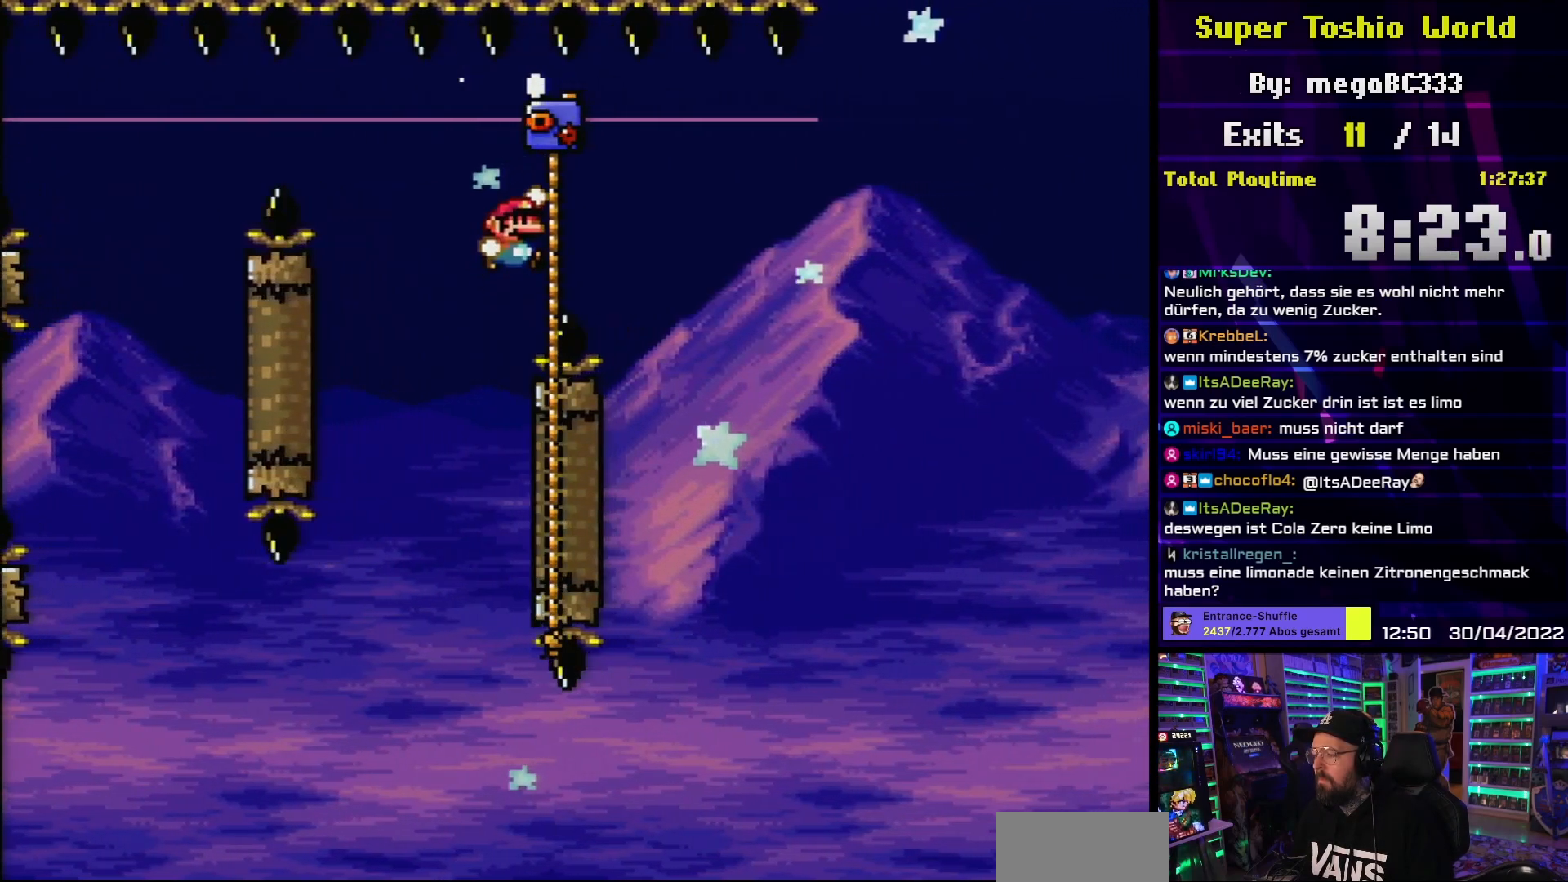
{"buttons": ["Y", "DPAD_UP"], "events": [[250, "B", "up"], [250, "DPAD_RIGHT", "up"], [283, "DPAD_LEFT", "down"], [367, "DPAD_UP", "down"], [383, "DPAD_LEFT", "up"]]}
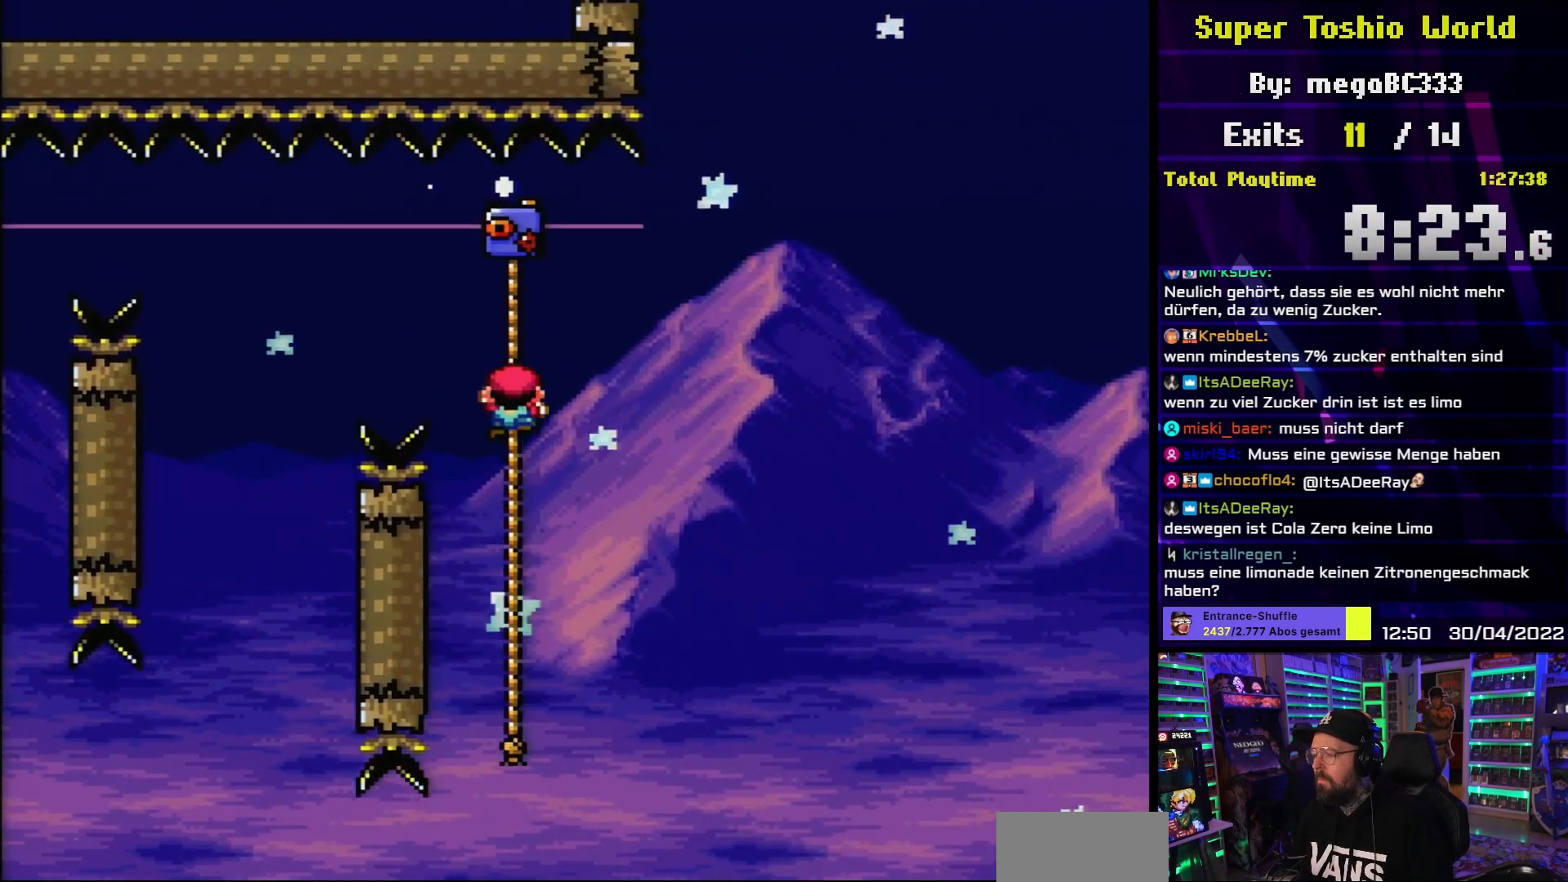
{"buttons": ["Y", "DPAD_UP"], "events": []}
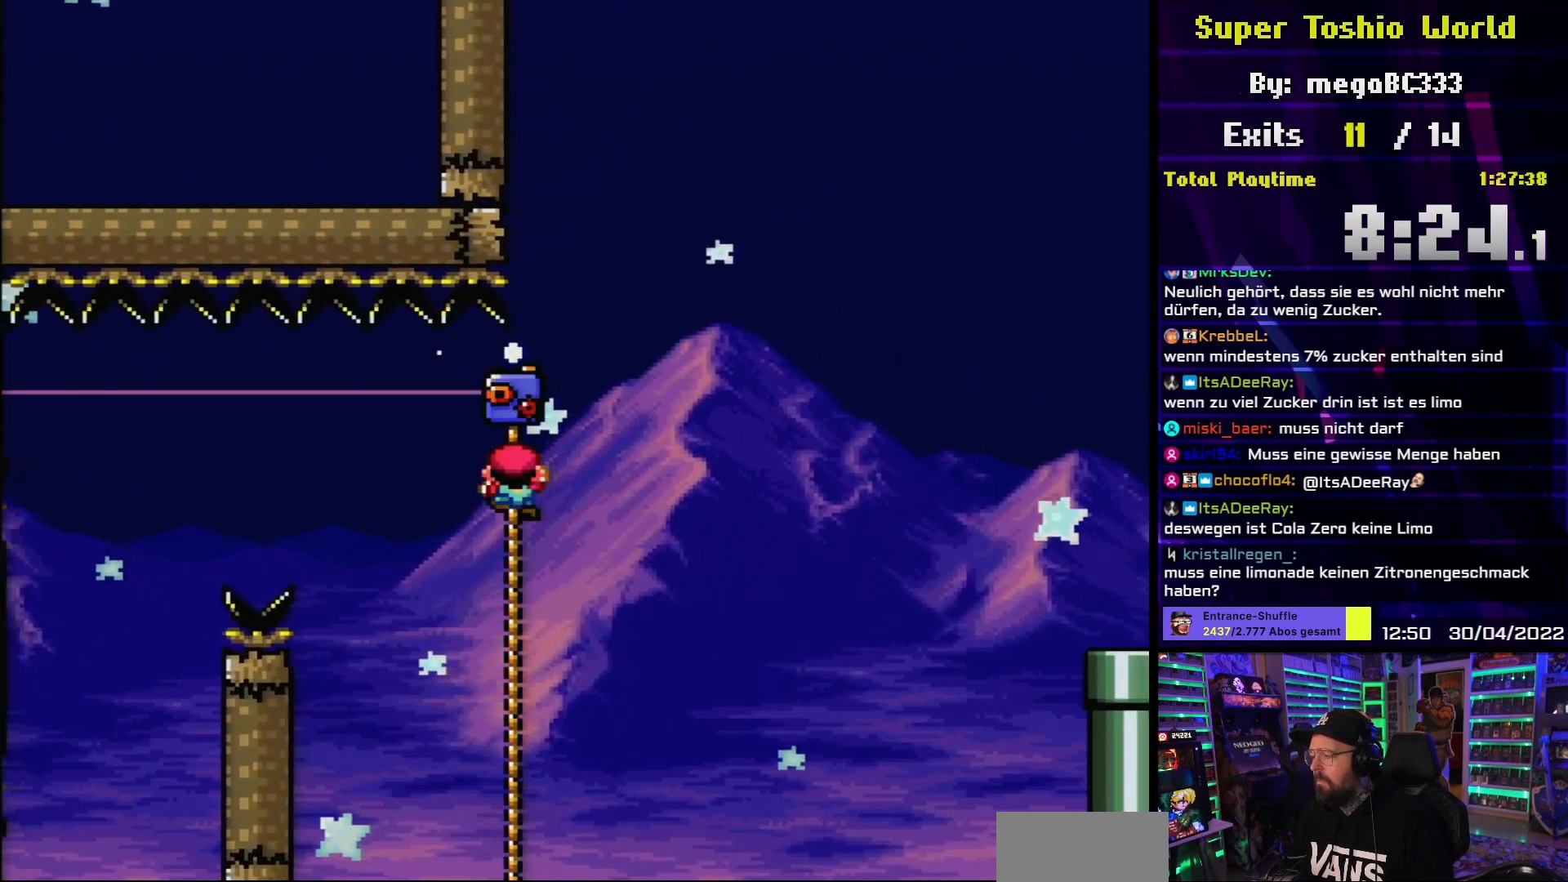
{"buttons": ["B", "Y", "DPAD_RIGHT"], "events": [[383, "DPAD_RIGHT", "down"], [383, "DPAD_UP", "up"], [433, "B", "down"]]}
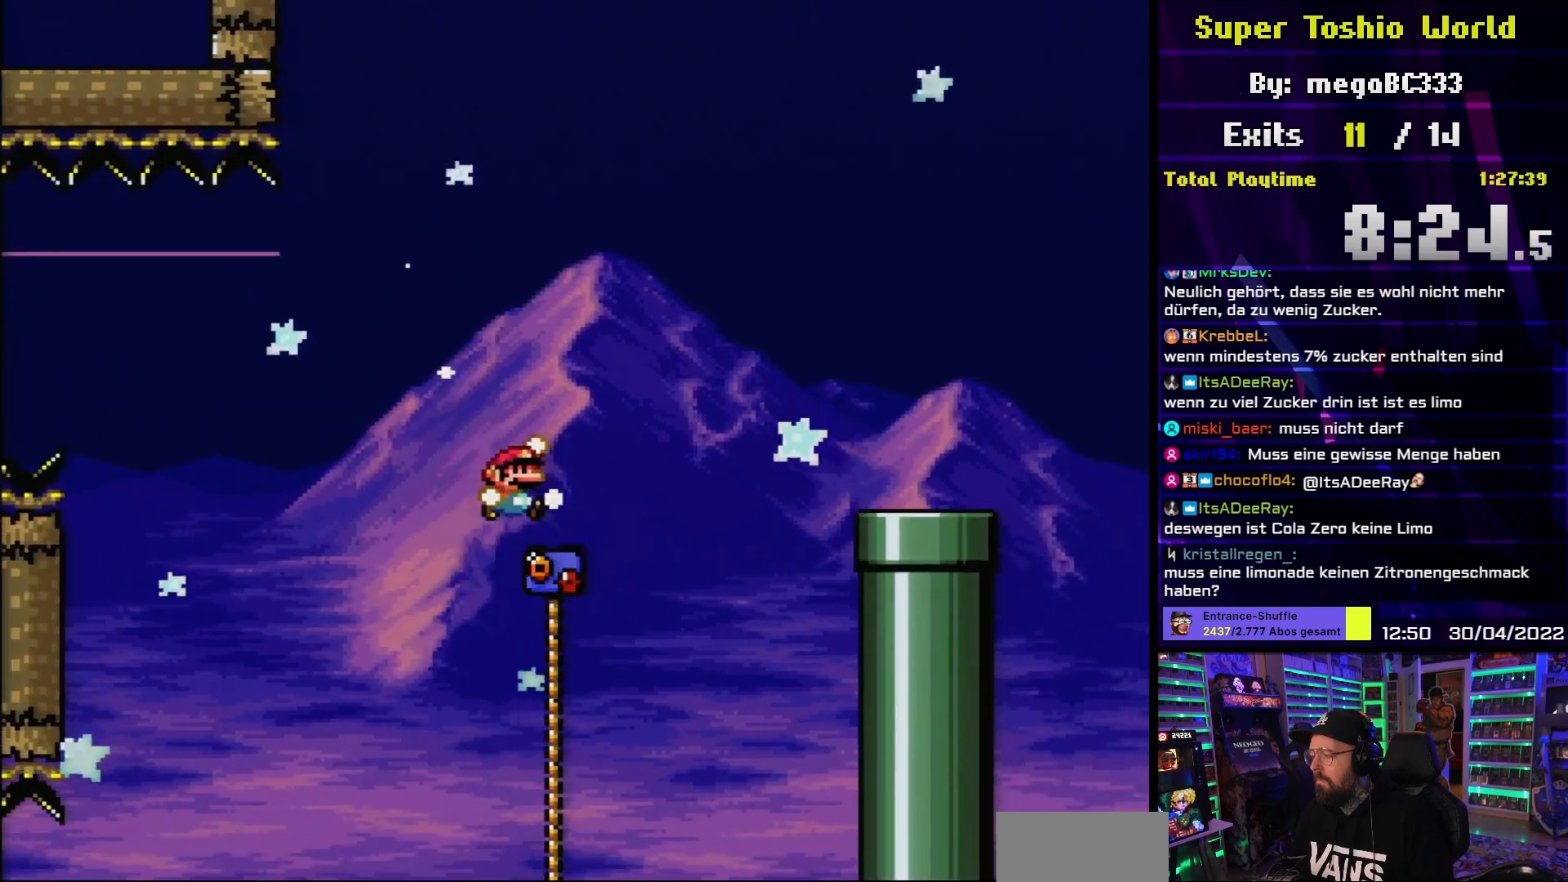
{"buttons": ["B", "Y", "DPAD_RIGHT"], "events": []}
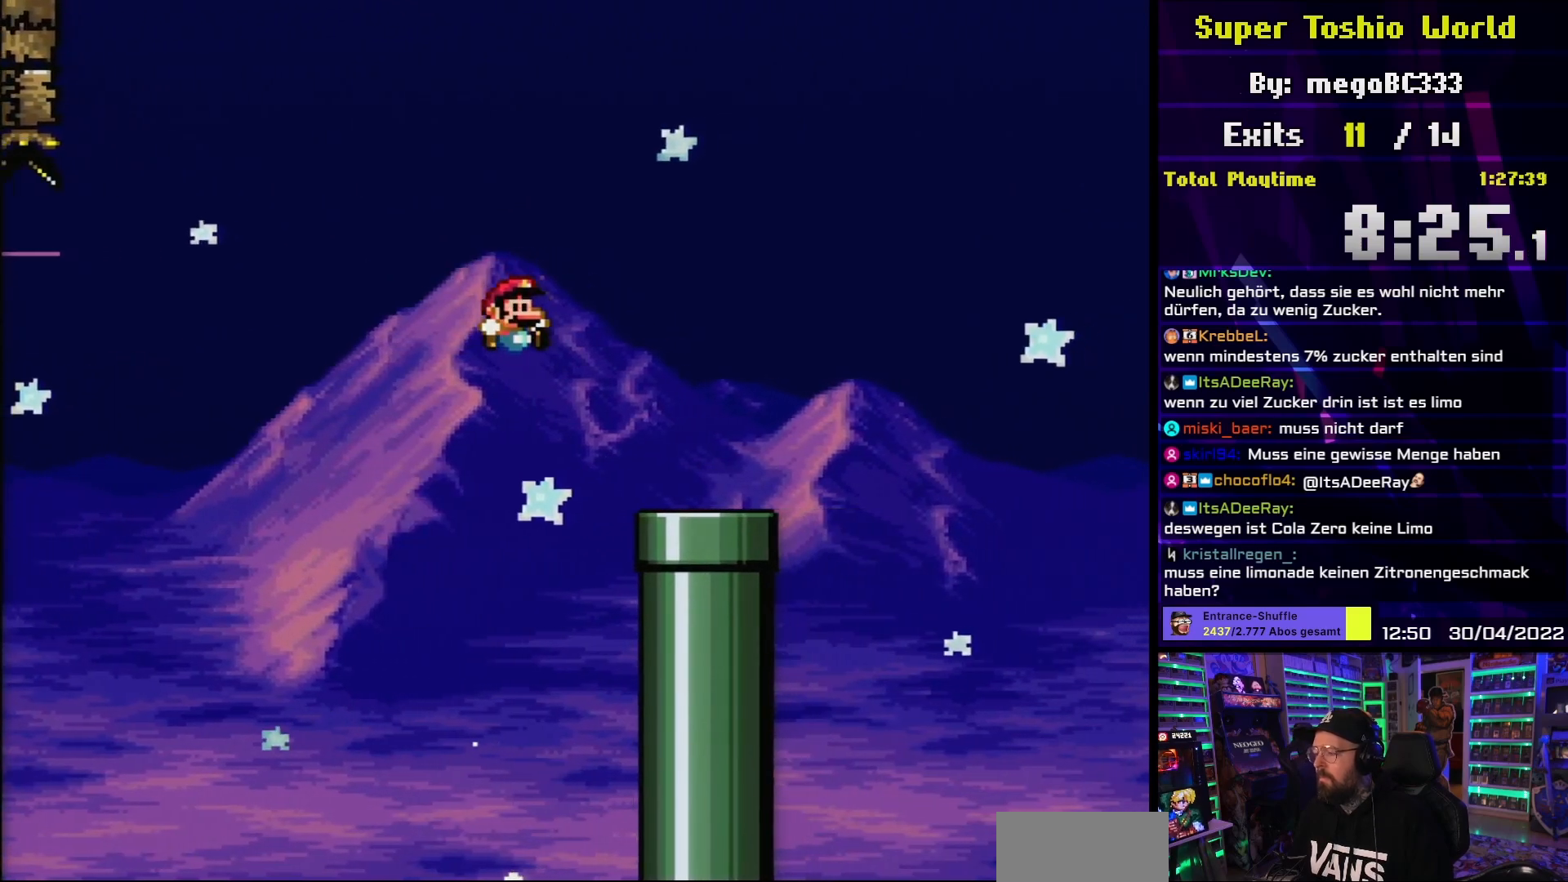
{"buttons": ["Y", "DPAD_DOWN"], "events": [[200, "DPAD_LEFT", "down"], [200, "DPAD_RIGHT", "up"], [217, "DPAD_LEFT", "up"], [217, "DPAD_RIGHT", "down"], [317, "B", "up"], [317, "DPAD_DOWN", "down"], [317, "DPAD_RIGHT", "up"]]}
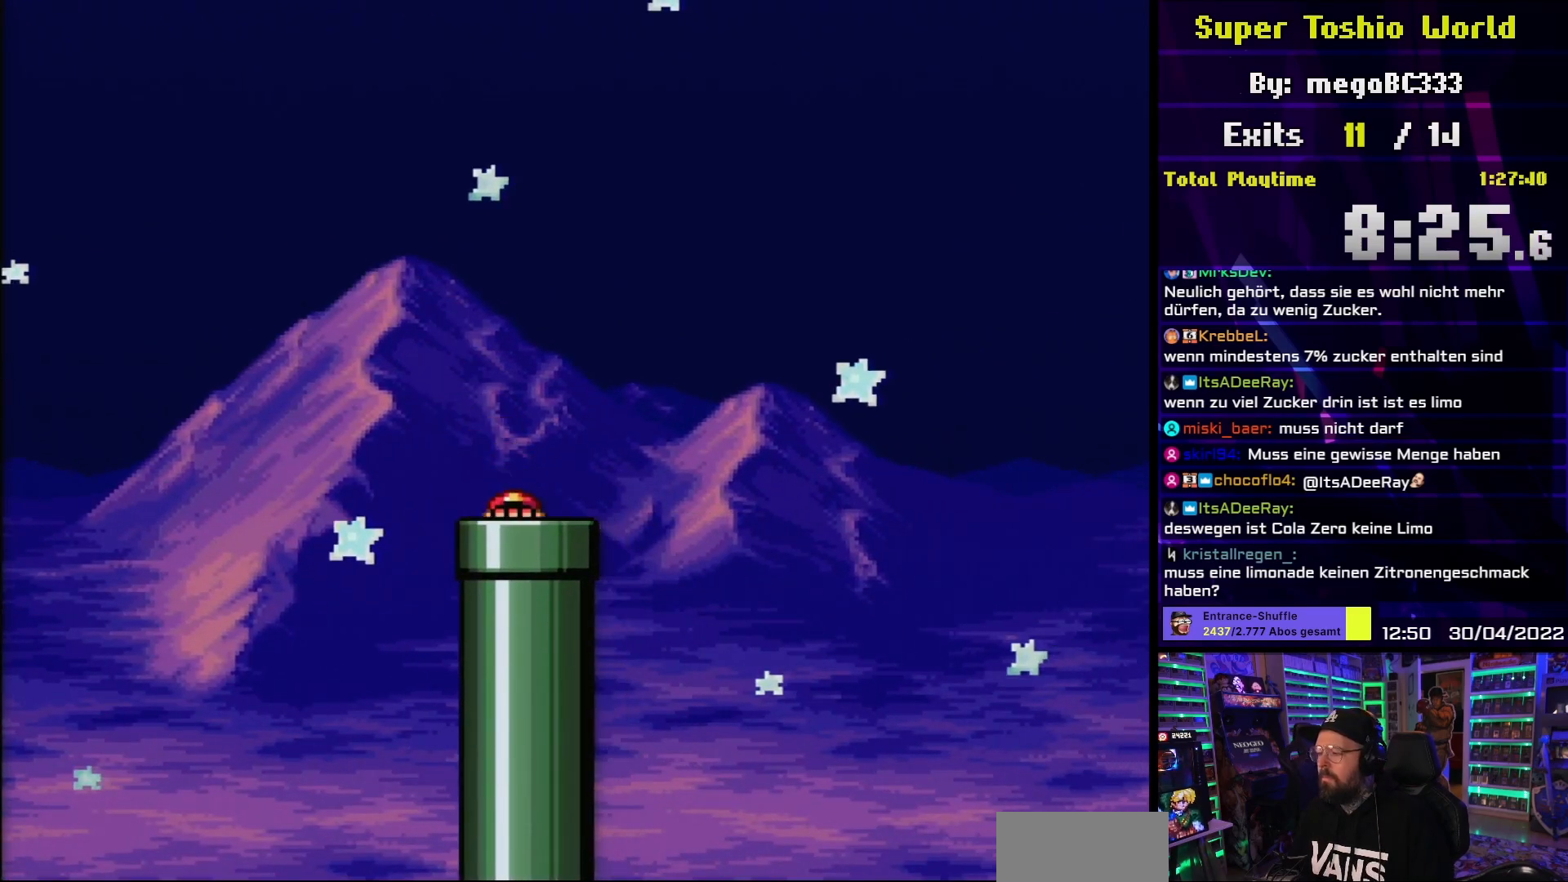
{"buttons": [], "events": [[50, "DPAD_DOWN", "up"], [117, "Y", "up"]]}
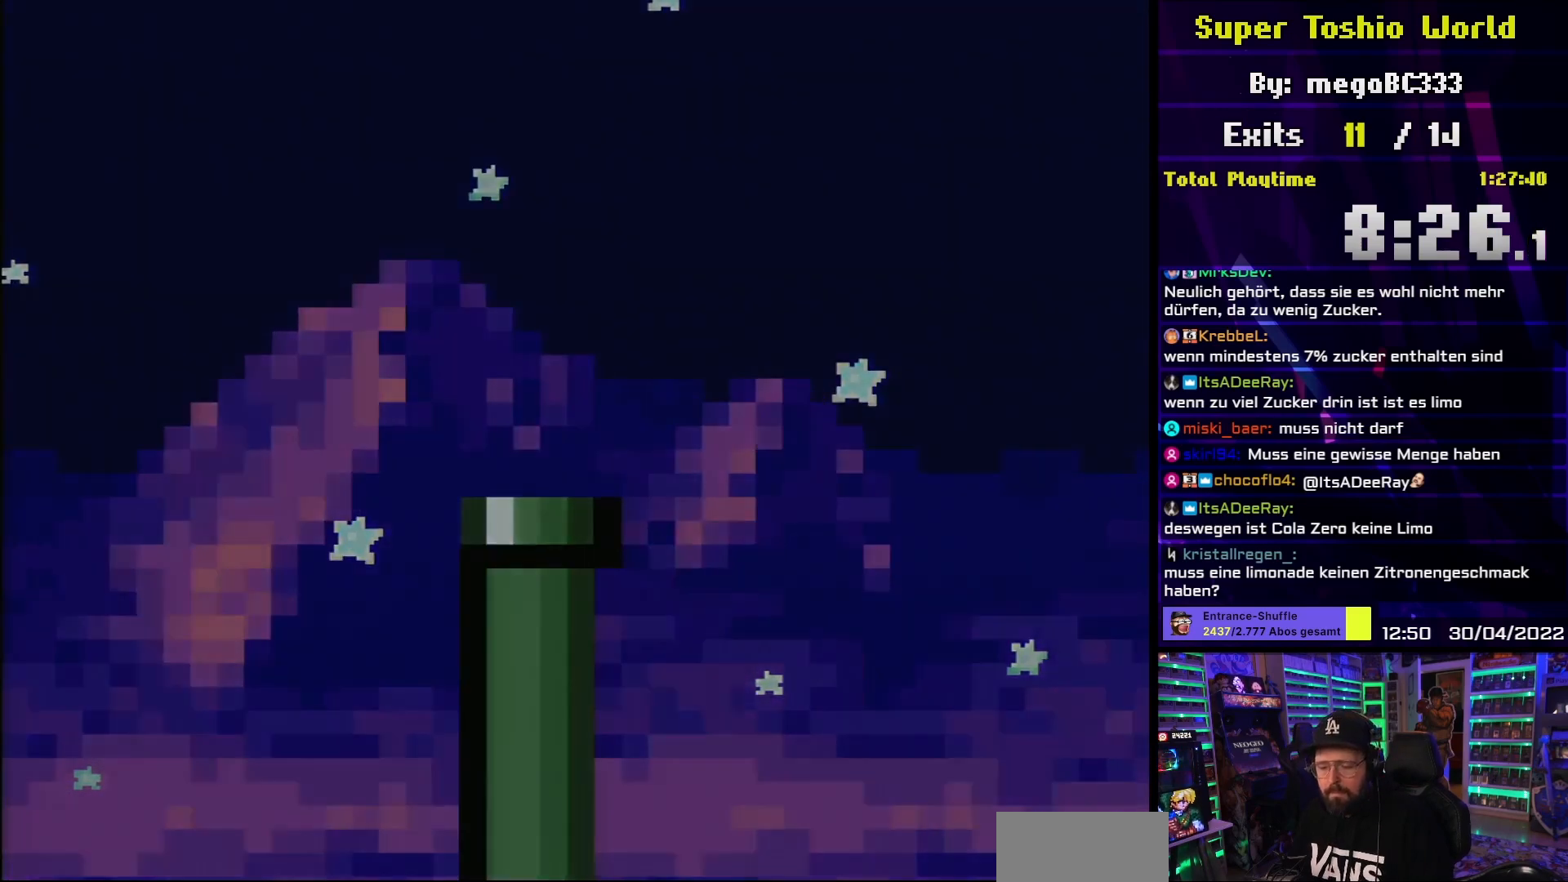
{"buttons": ["Y"], "events": [[333, "Y", "down"]]}
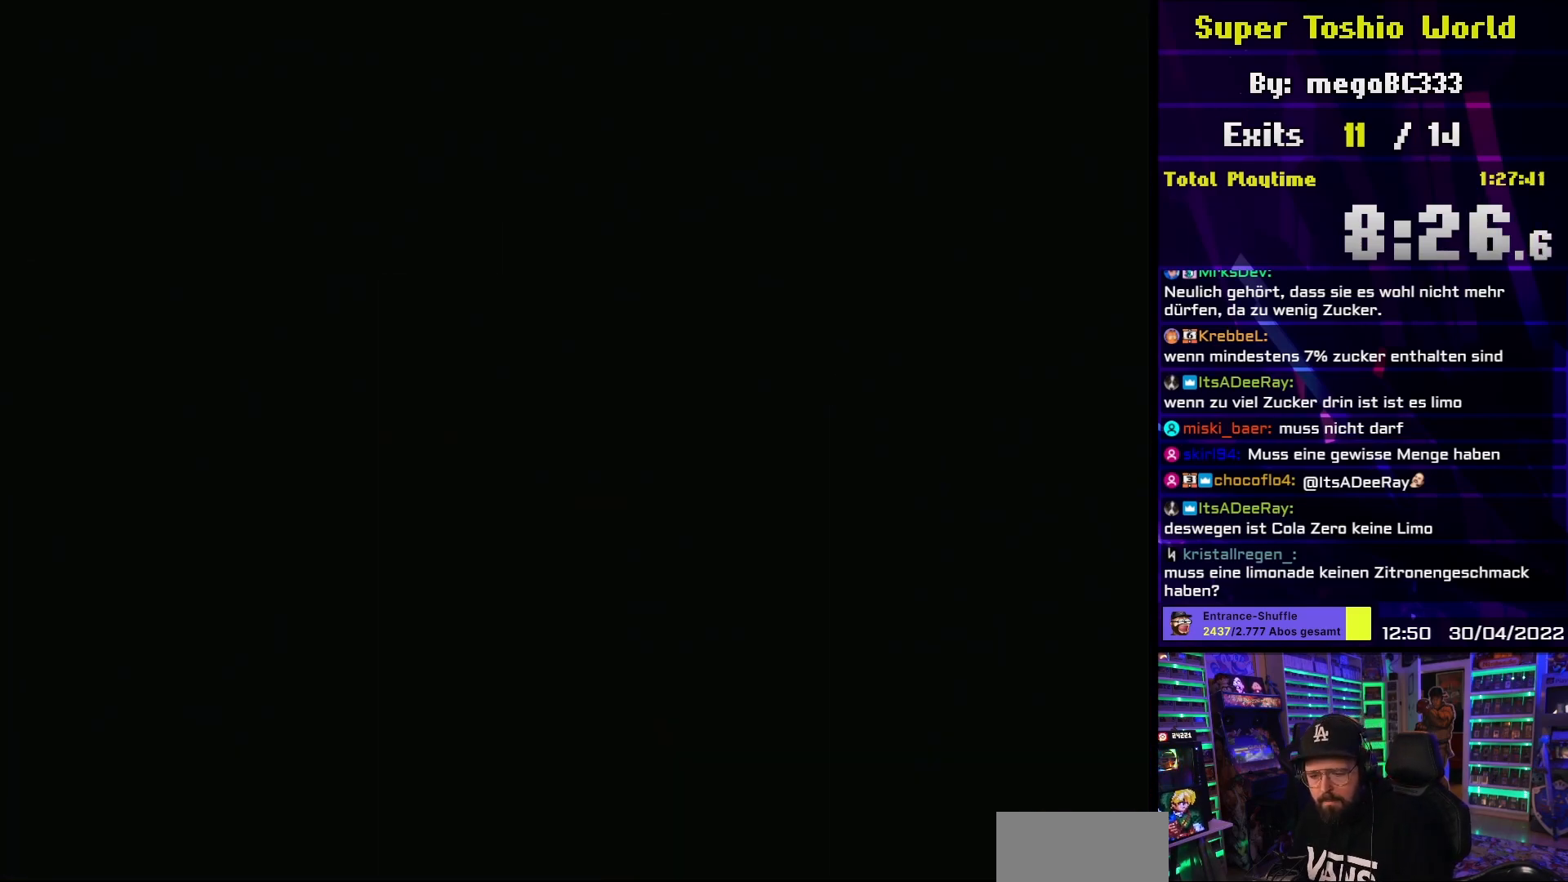
{"buttons": ["Y"], "events": []}
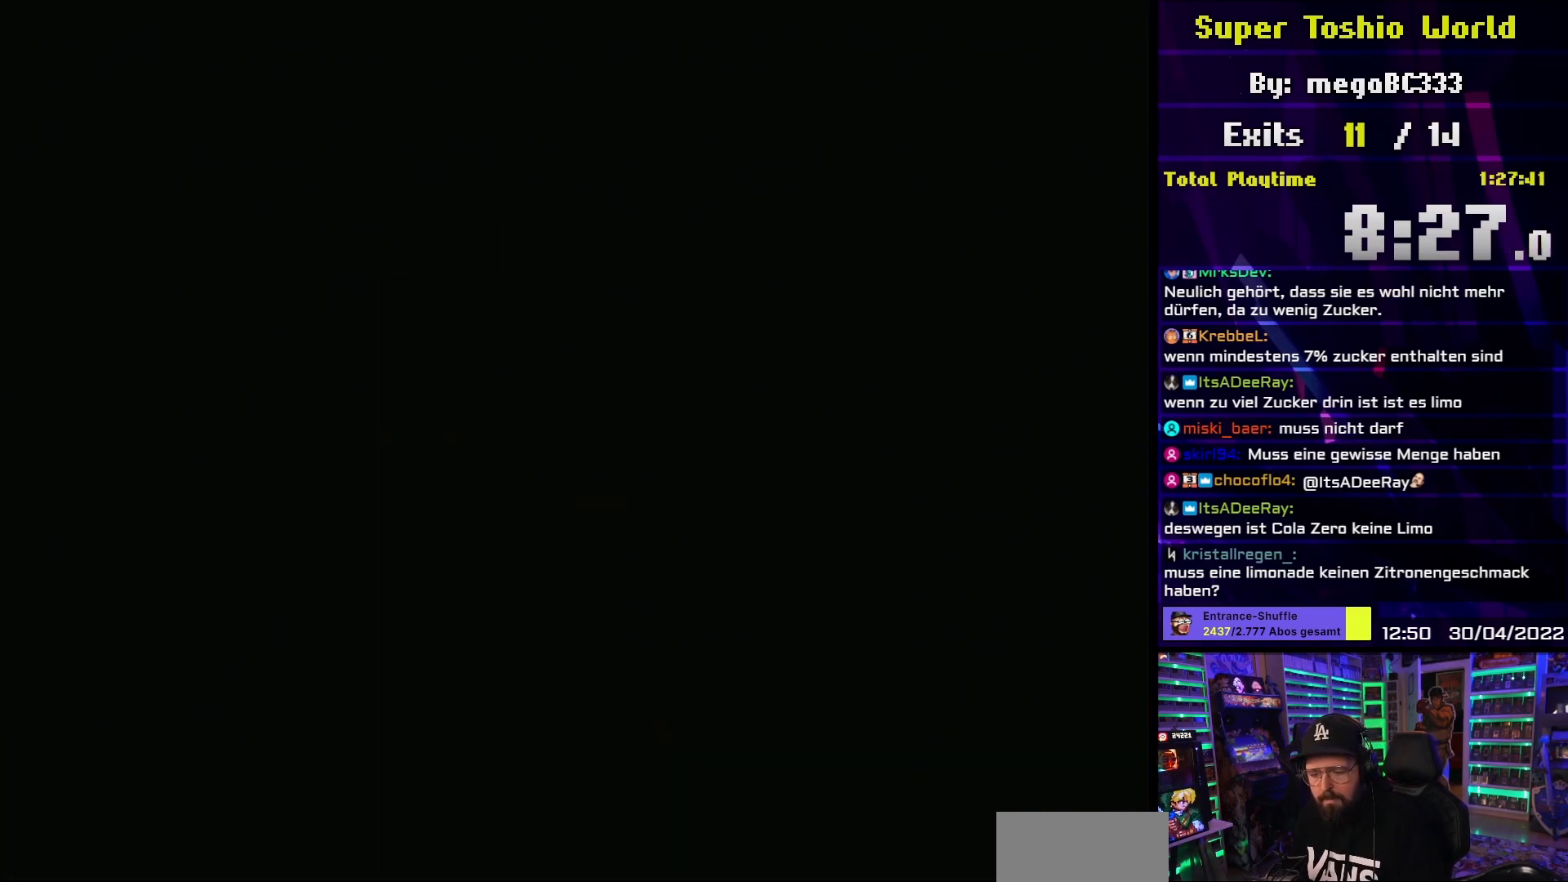
{"buttons": ["Y"], "events": []}
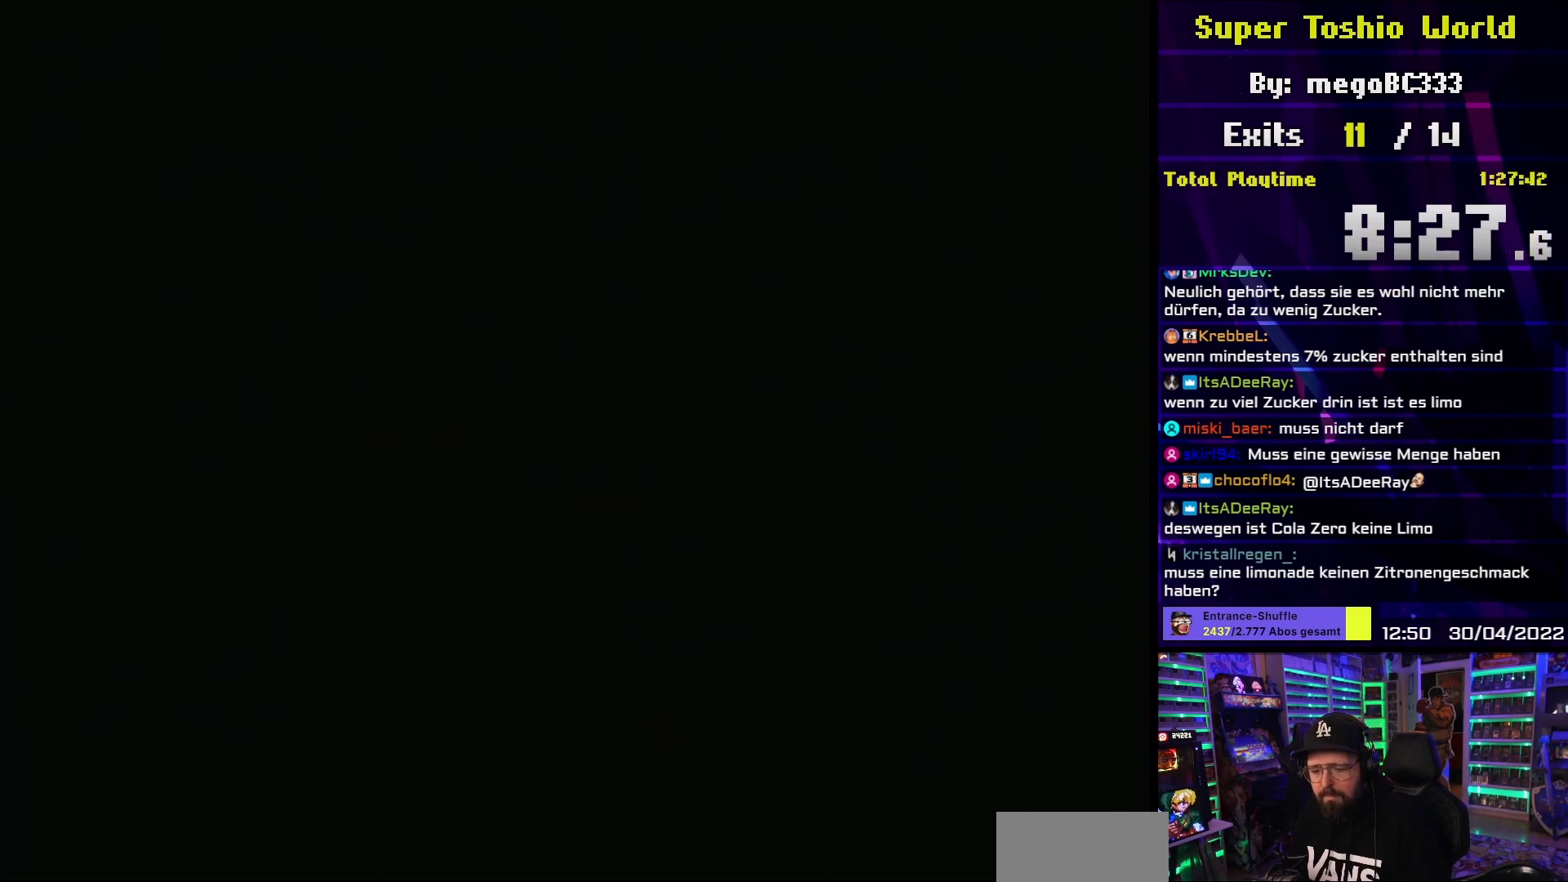
{"buttons": ["Y"], "events": []}
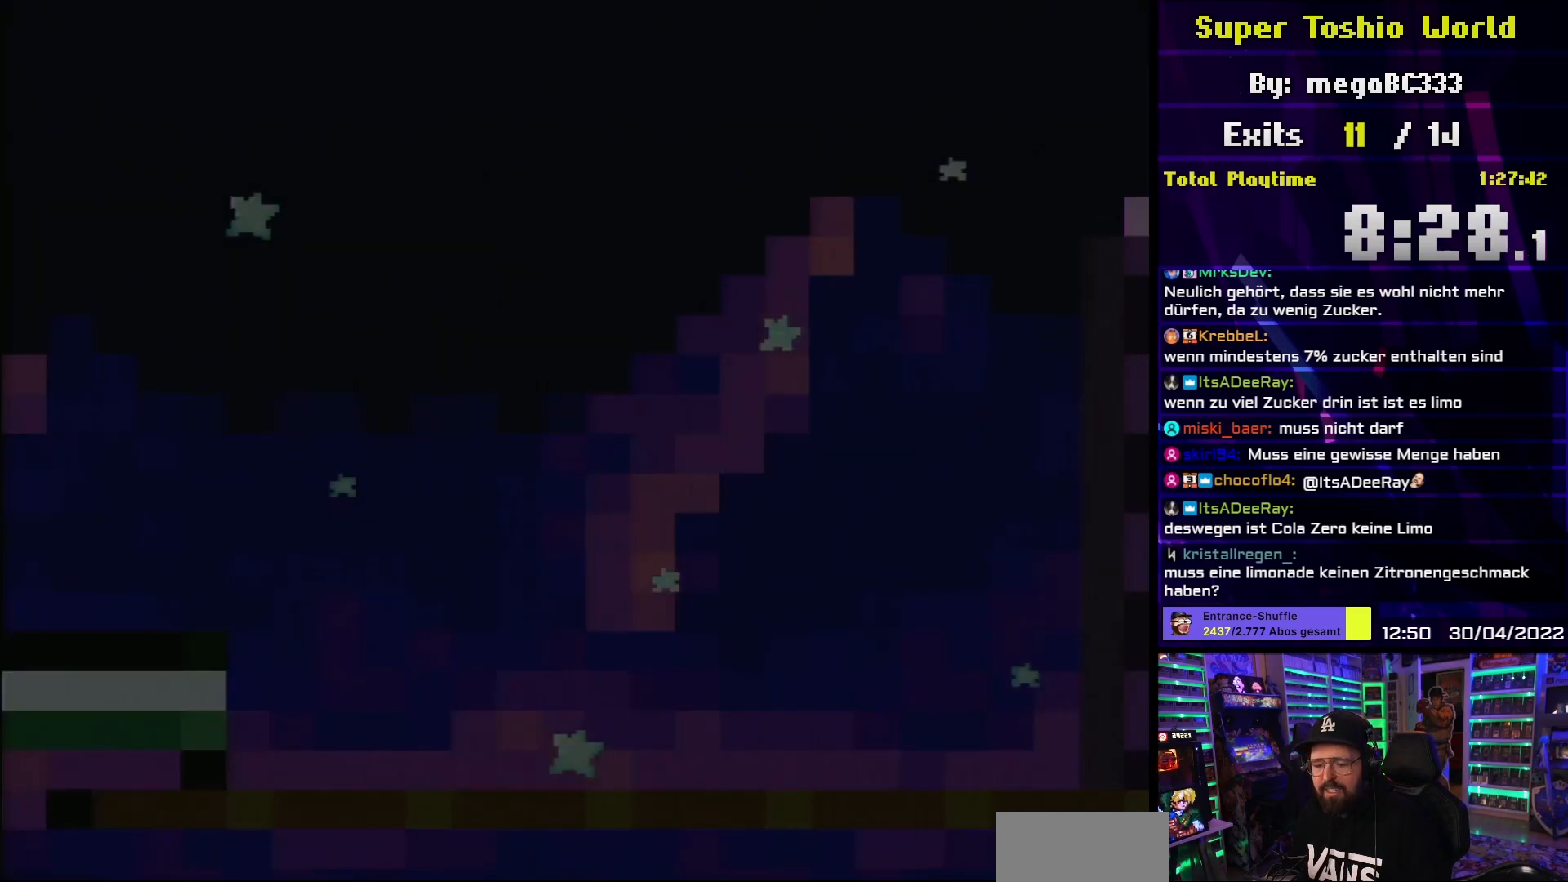
{"buttons": ["Y"], "events": []}
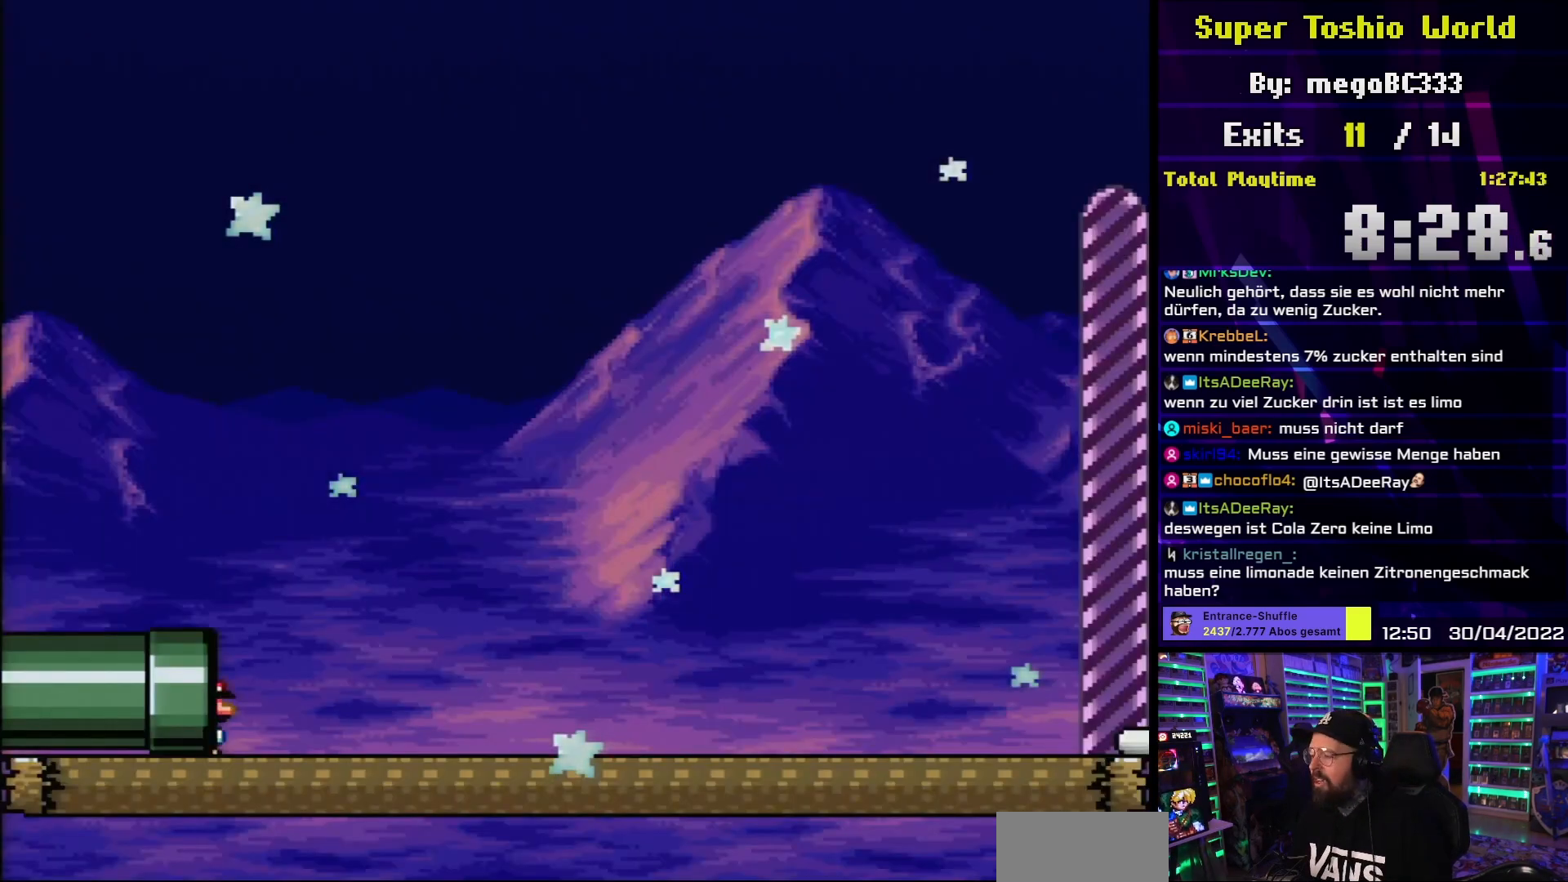
{"buttons": ["Y", "DPAD_RIGHT"], "events": [[33, "DPAD_RIGHT", "down"]]}
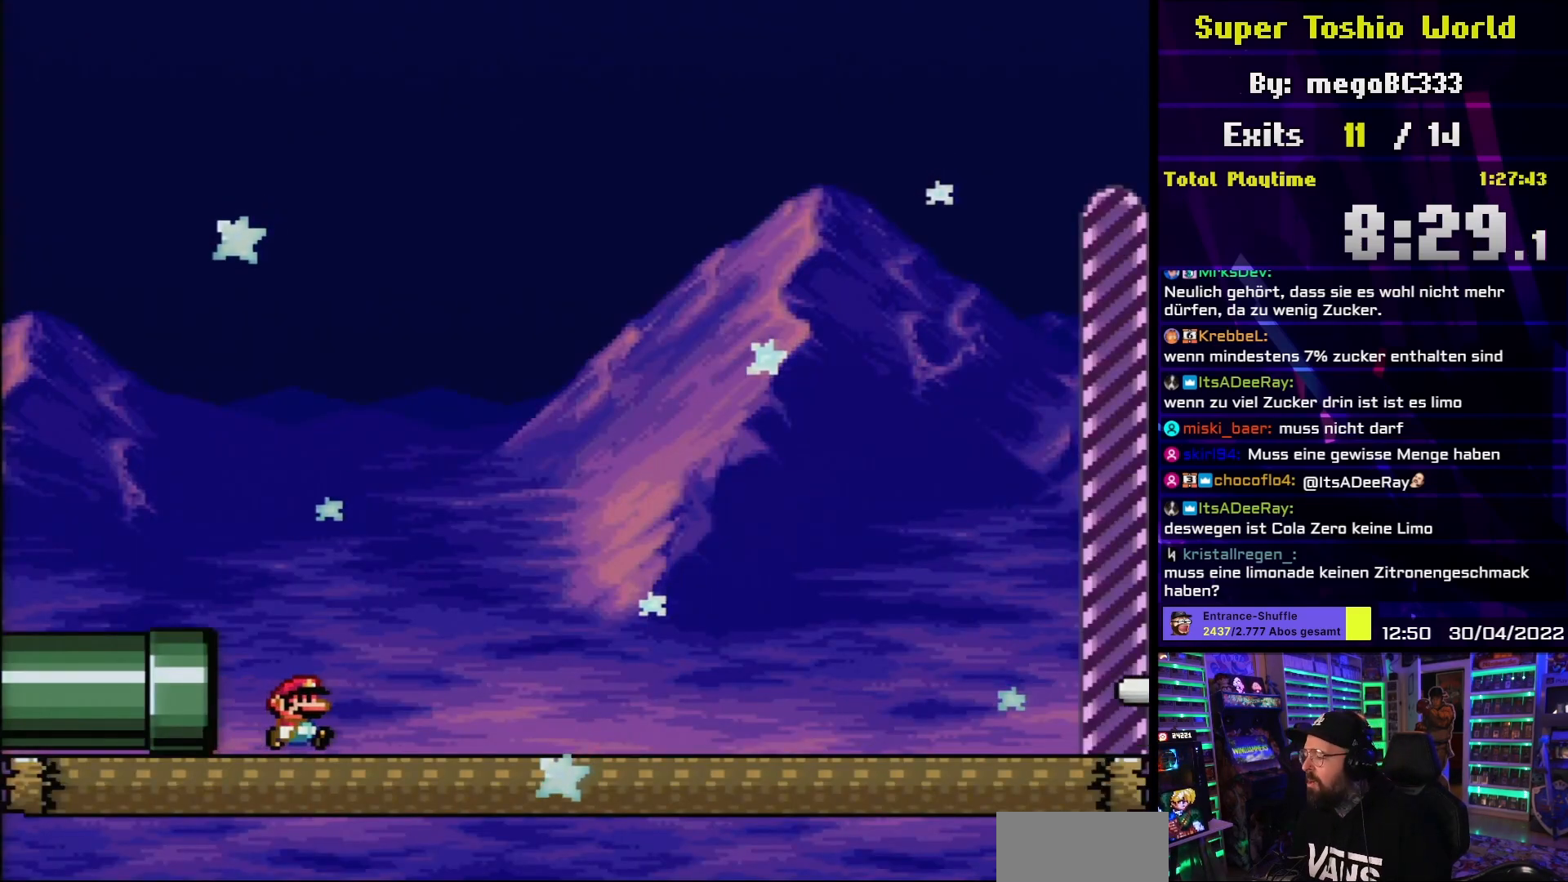
{"buttons": ["Y", "DPAD_RIGHT"], "events": []}
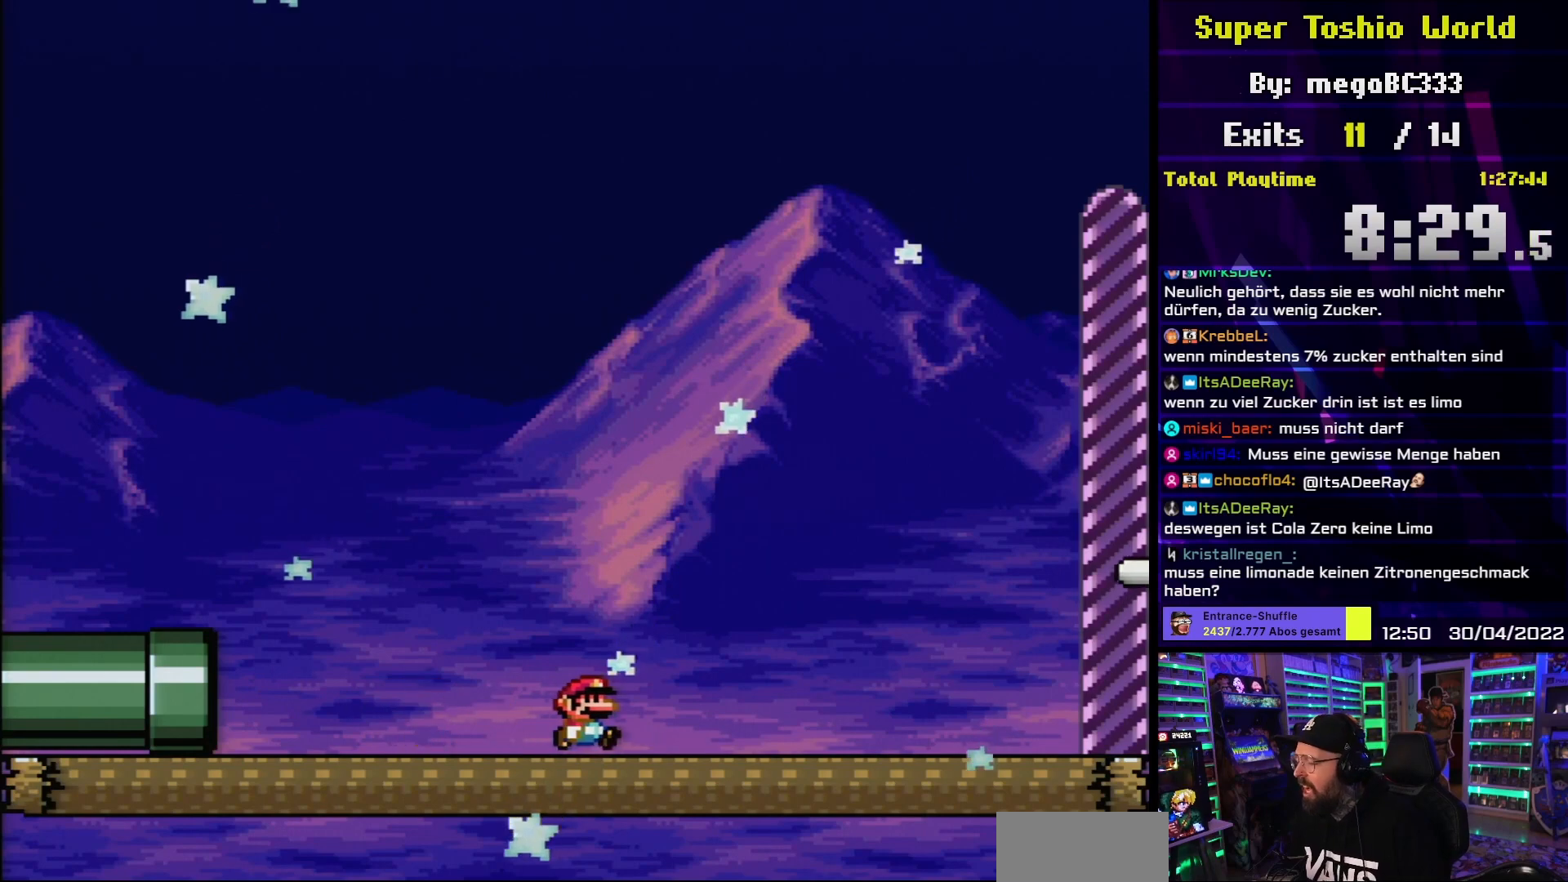
{"buttons": ["Y", "DPAD_RIGHT"], "events": []}
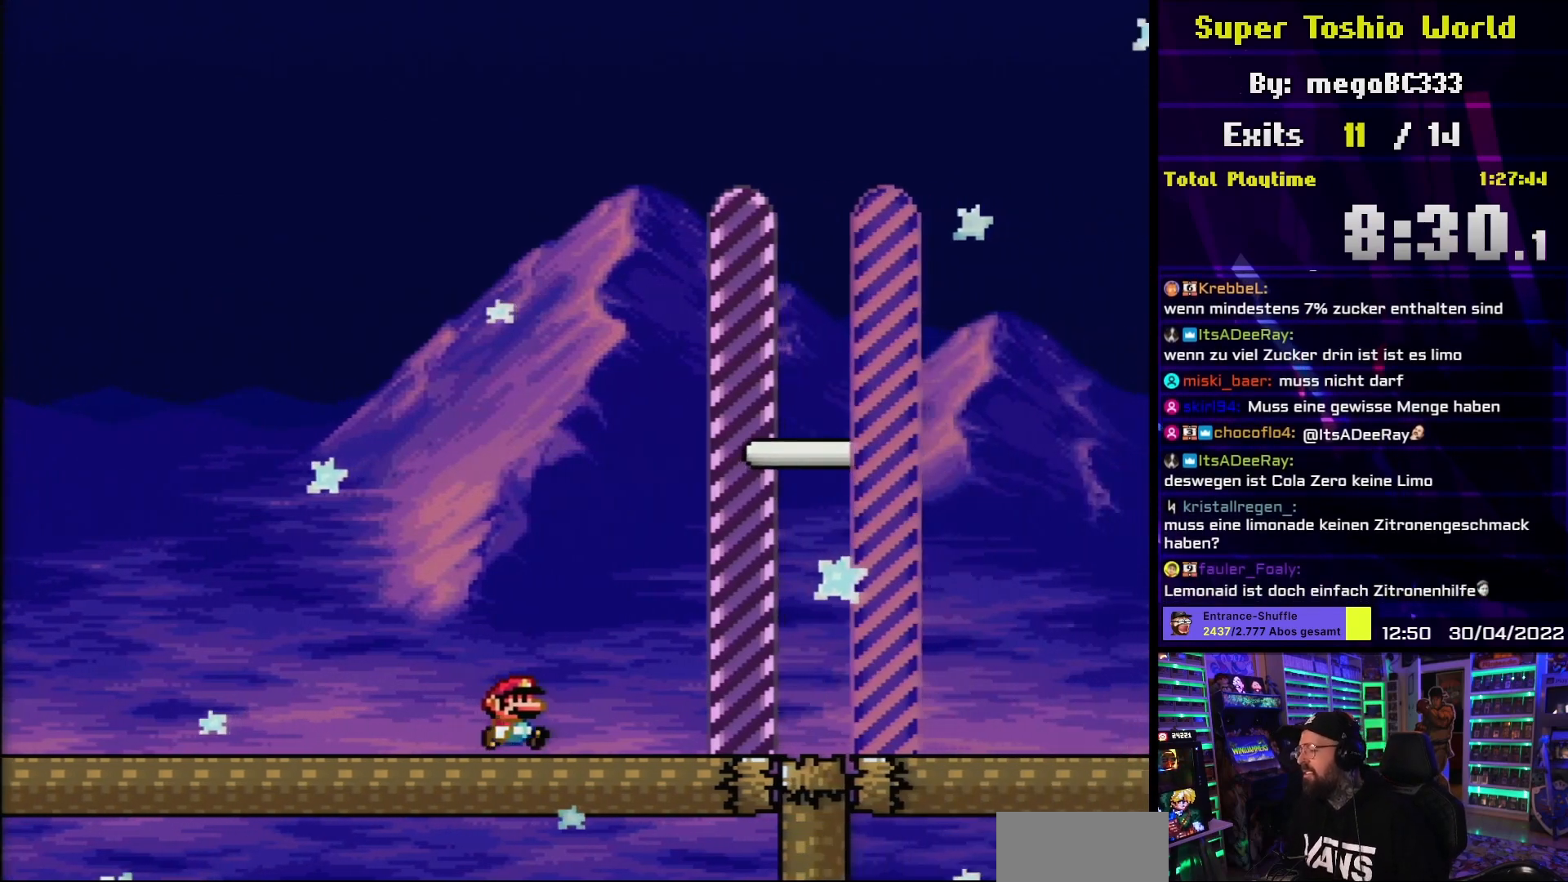
{"buttons": ["Y", "DPAD_RIGHT"], "events": []}
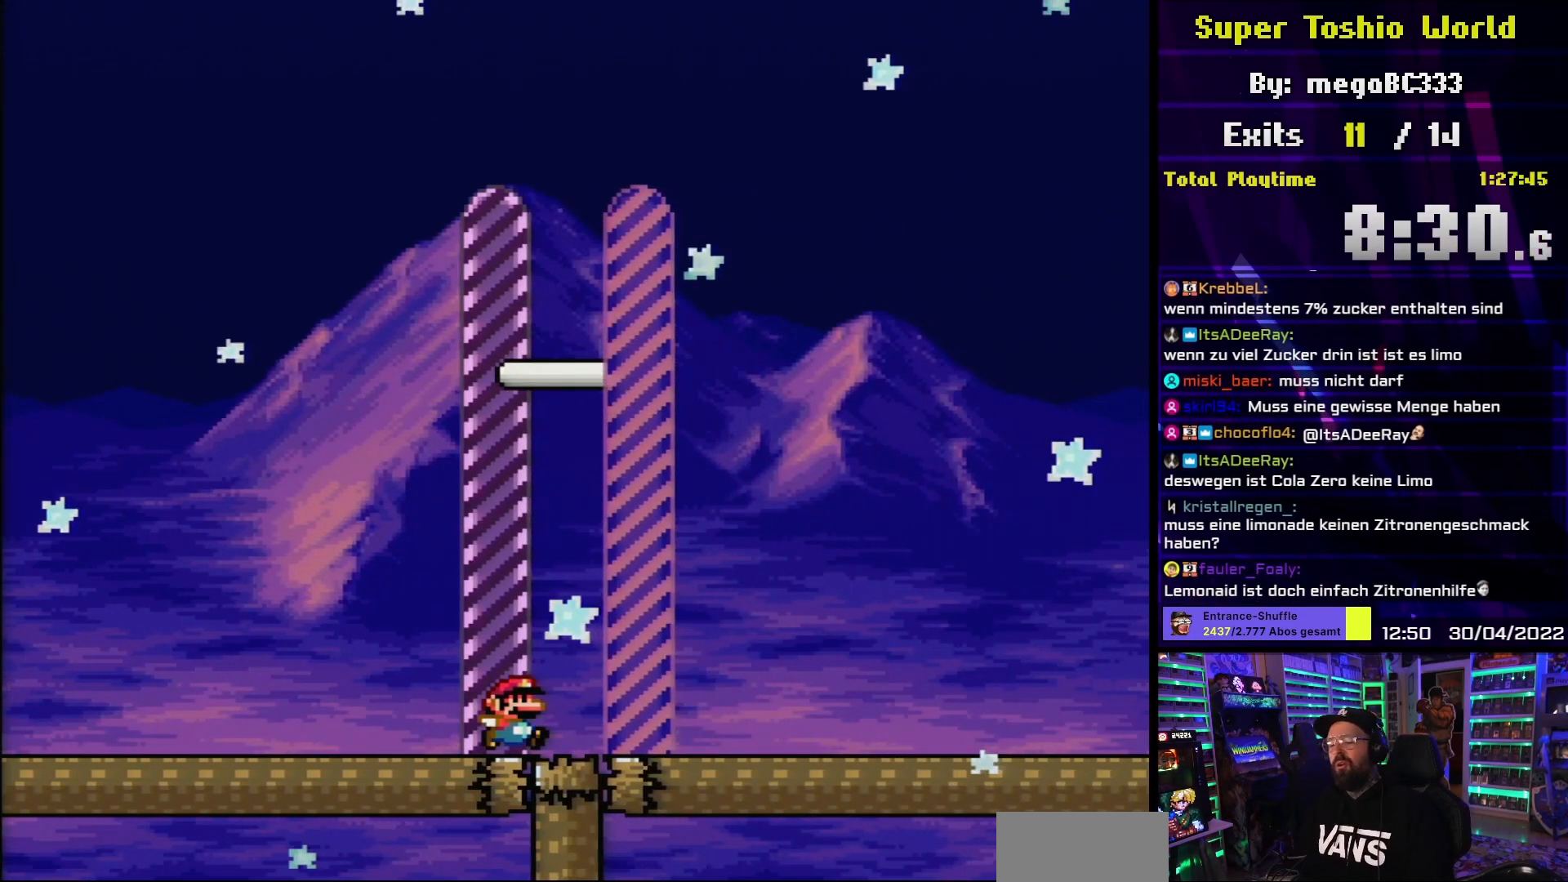
{"buttons": ["Y", "DPAD_RIGHT"], "events": []}
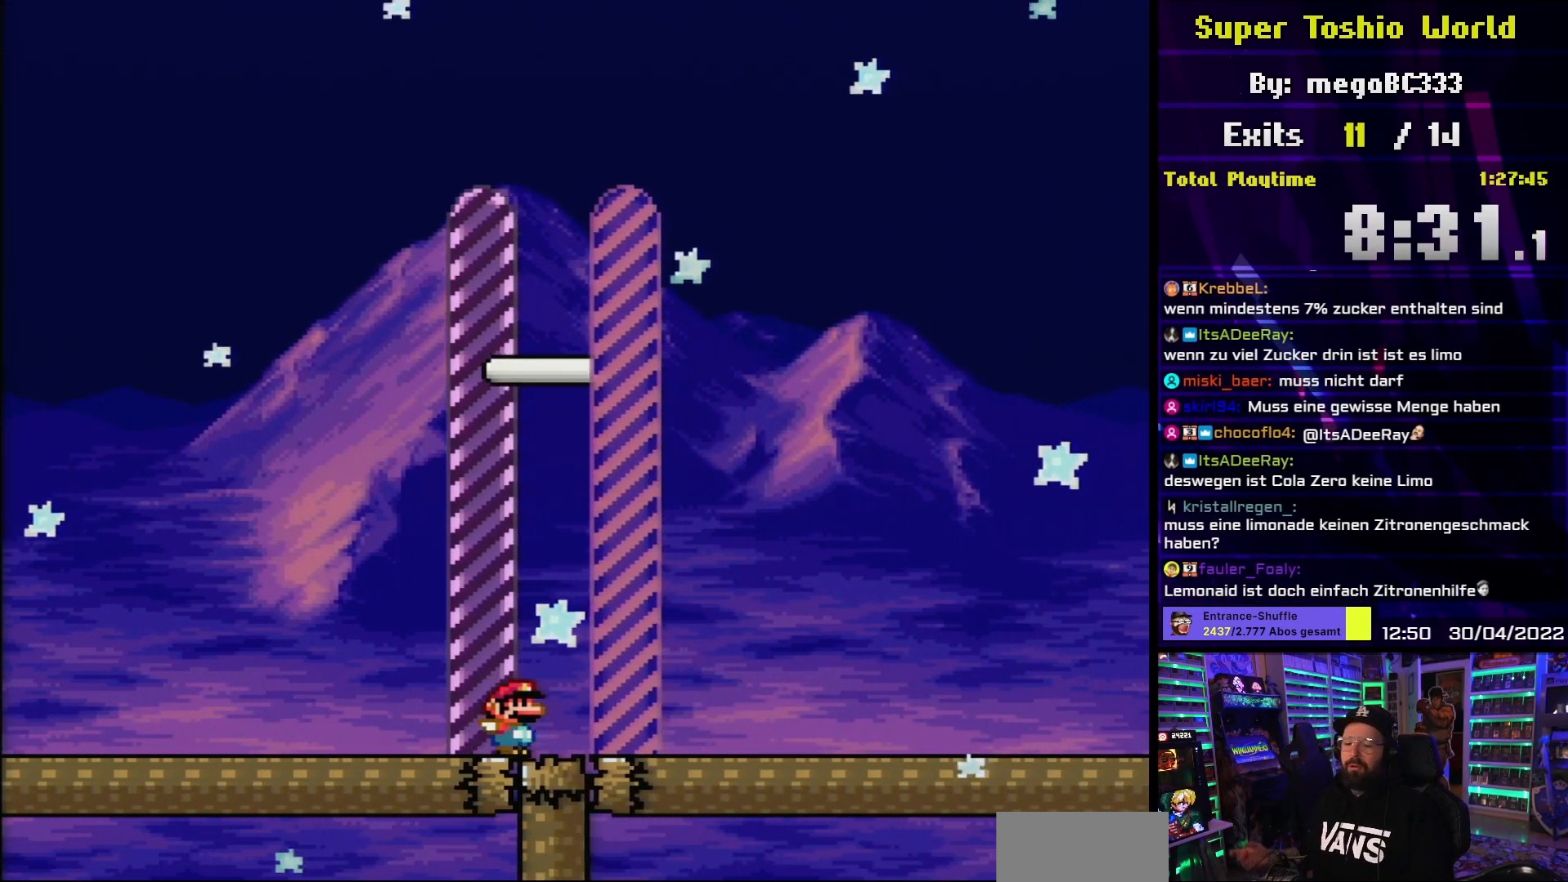
{"buttons": [], "events": [[50, "DPAD_RIGHT", "up"], [50, "Y", "up"]]}